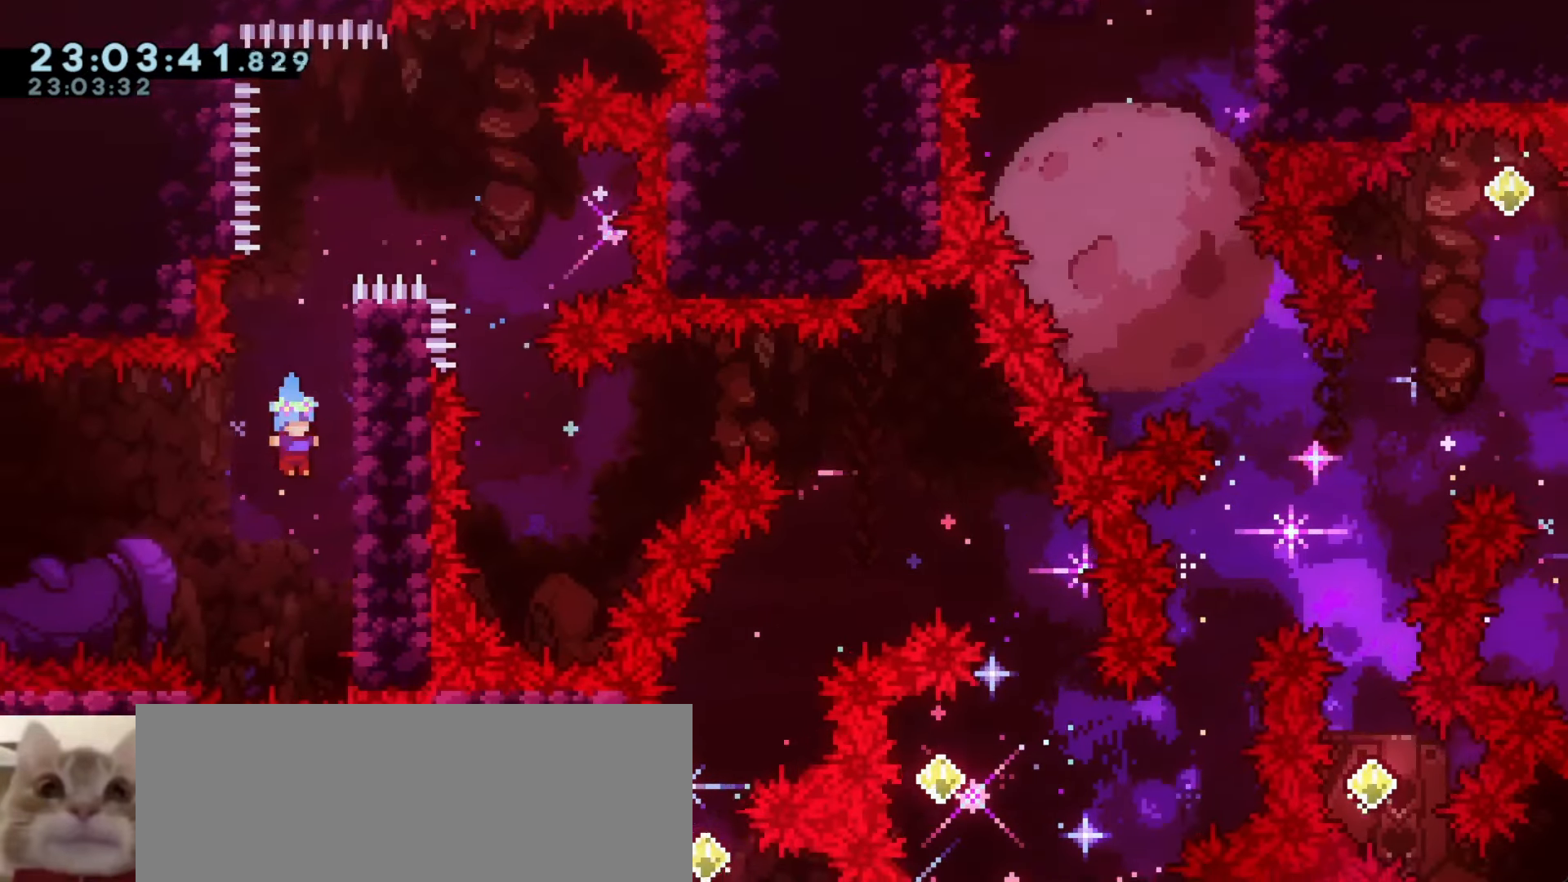
Gameplay with keyboard; each line is a JSON object with the keys held at the frame after it. "events" lists presses ("down") and releases ("up") of "a", "d", "dash", "demo", "grab", "j1", "j2", "s" and "w" between this image and that frame as [ms after this image, input, new state], when the widget could be followed in between. No other keys are recorded. Mouse input is not recorded. Key names are as the overlay labels them; some are game actions (e.g. jump) rather than physical keys.
{"keys": ["j1"], "events": [[133, "d", "up"], [183, "j1", "down"]]}
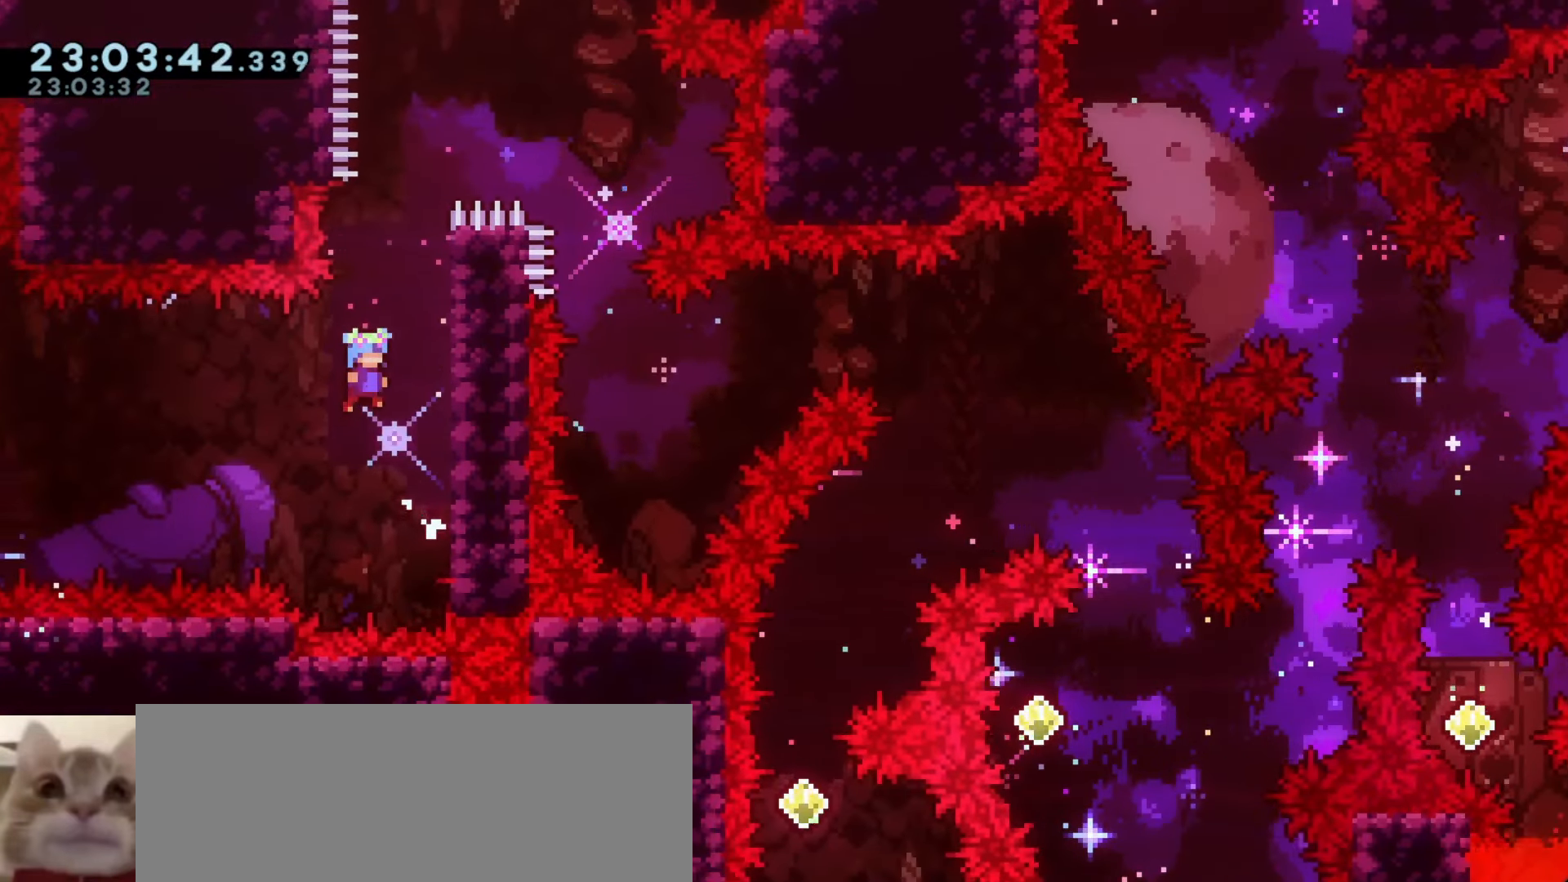
{"keys": ["j1"], "events": [[67, "d", "down"], [117, "j1", "up"], [267, "d", "up"], [350, "j1", "down"]]}
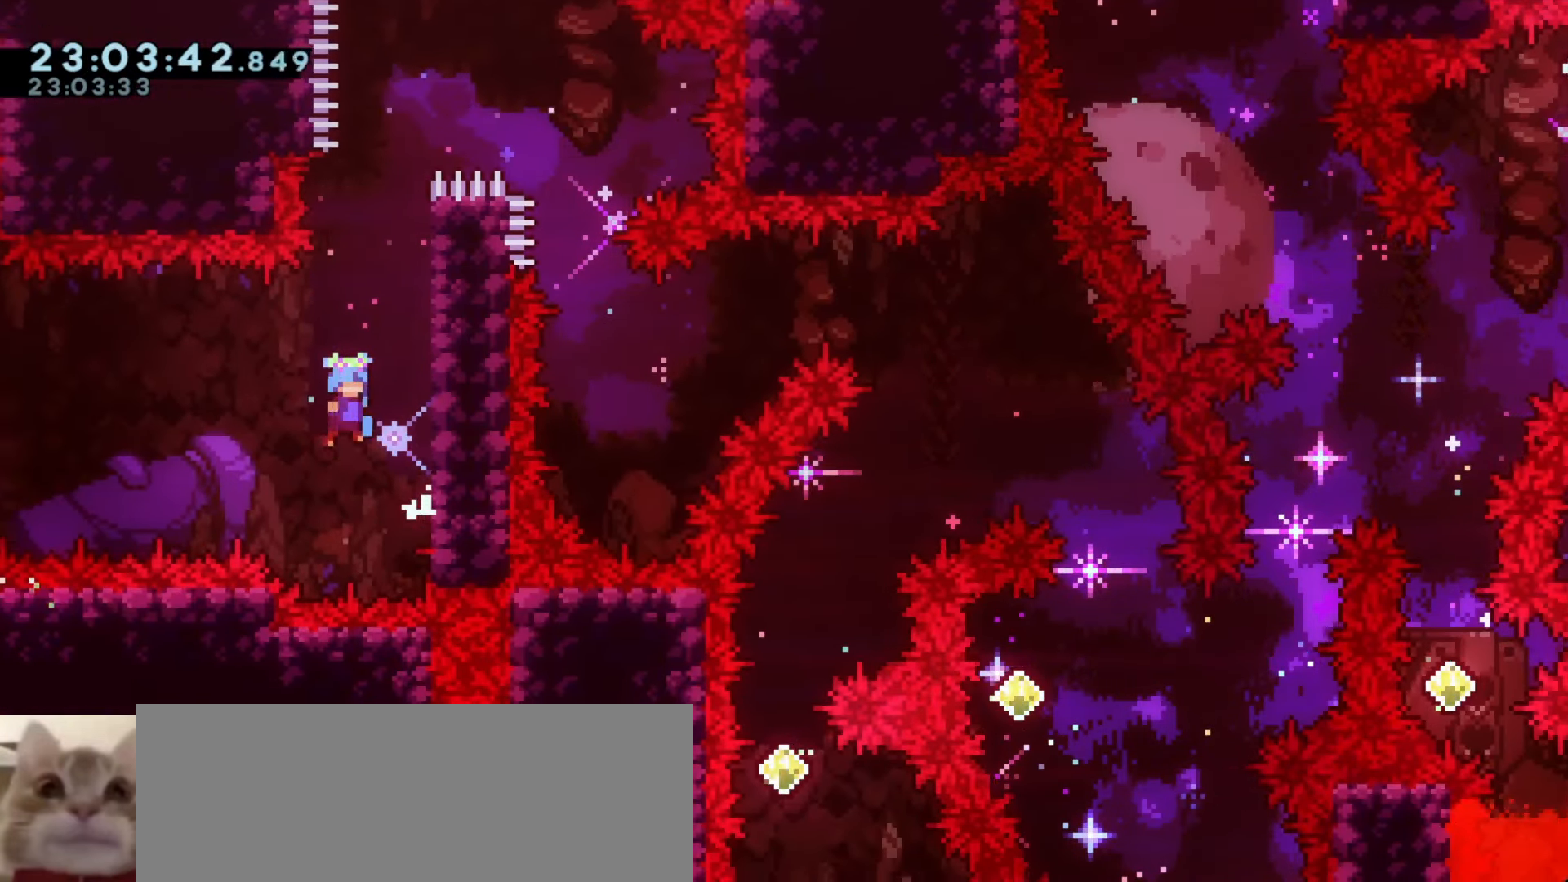
{"keys": ["grab", "j1"], "events": [[183, "d", "down"], [250, "grab", "down"], [467, "d", "up"]]}
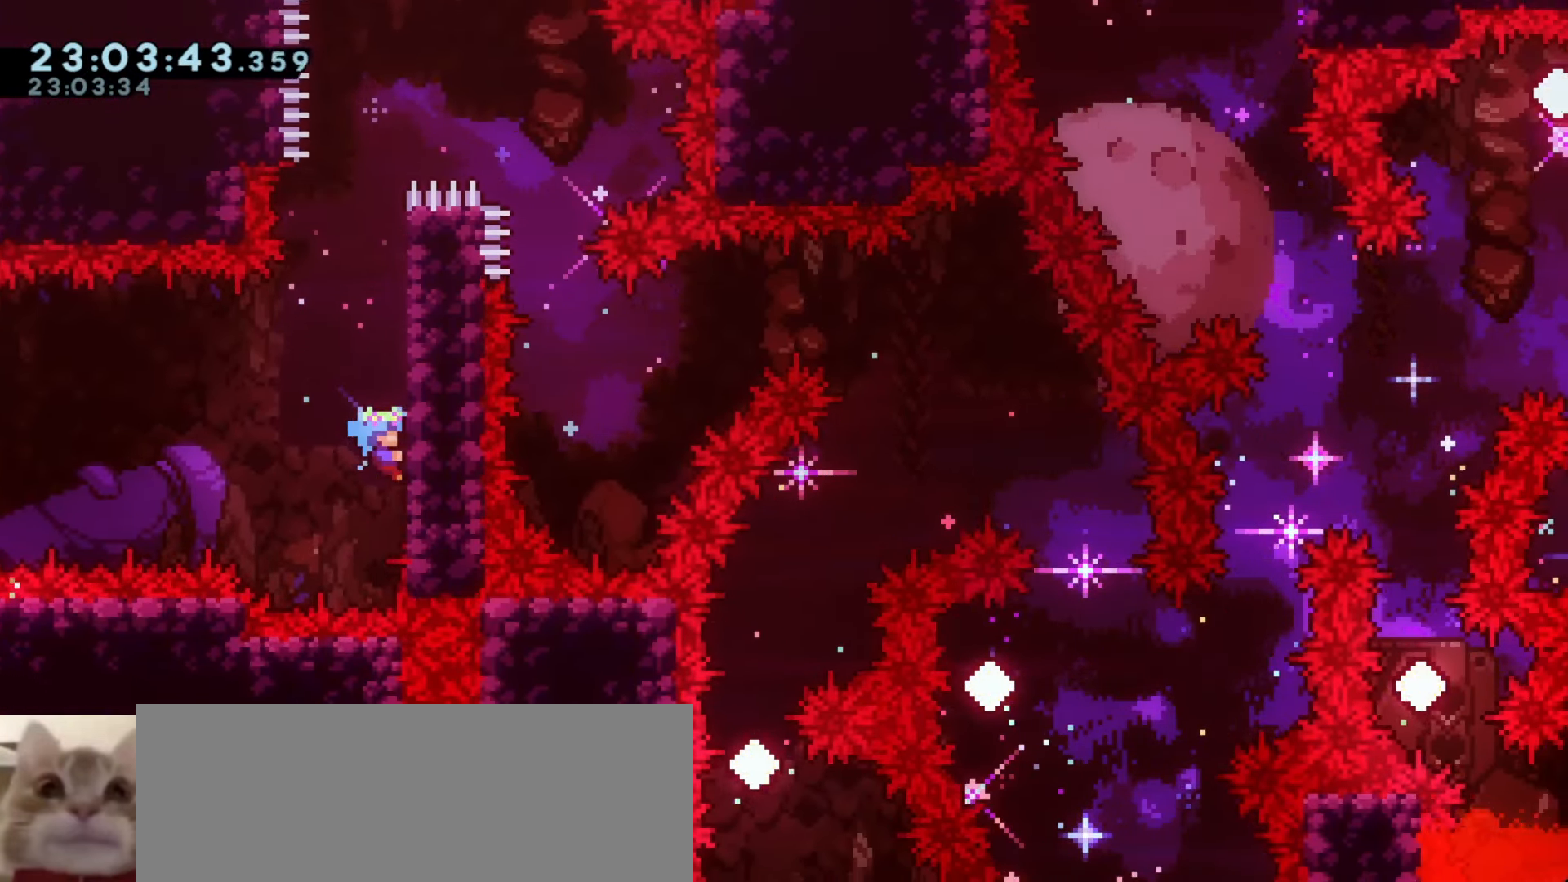
{"keys": ["a", "grab", "j1"], "events": [[67, "j1", "up"], [150, "w", "down"], [217, "w", "up"], [367, "a", "down"], [367, "j1", "down"]]}
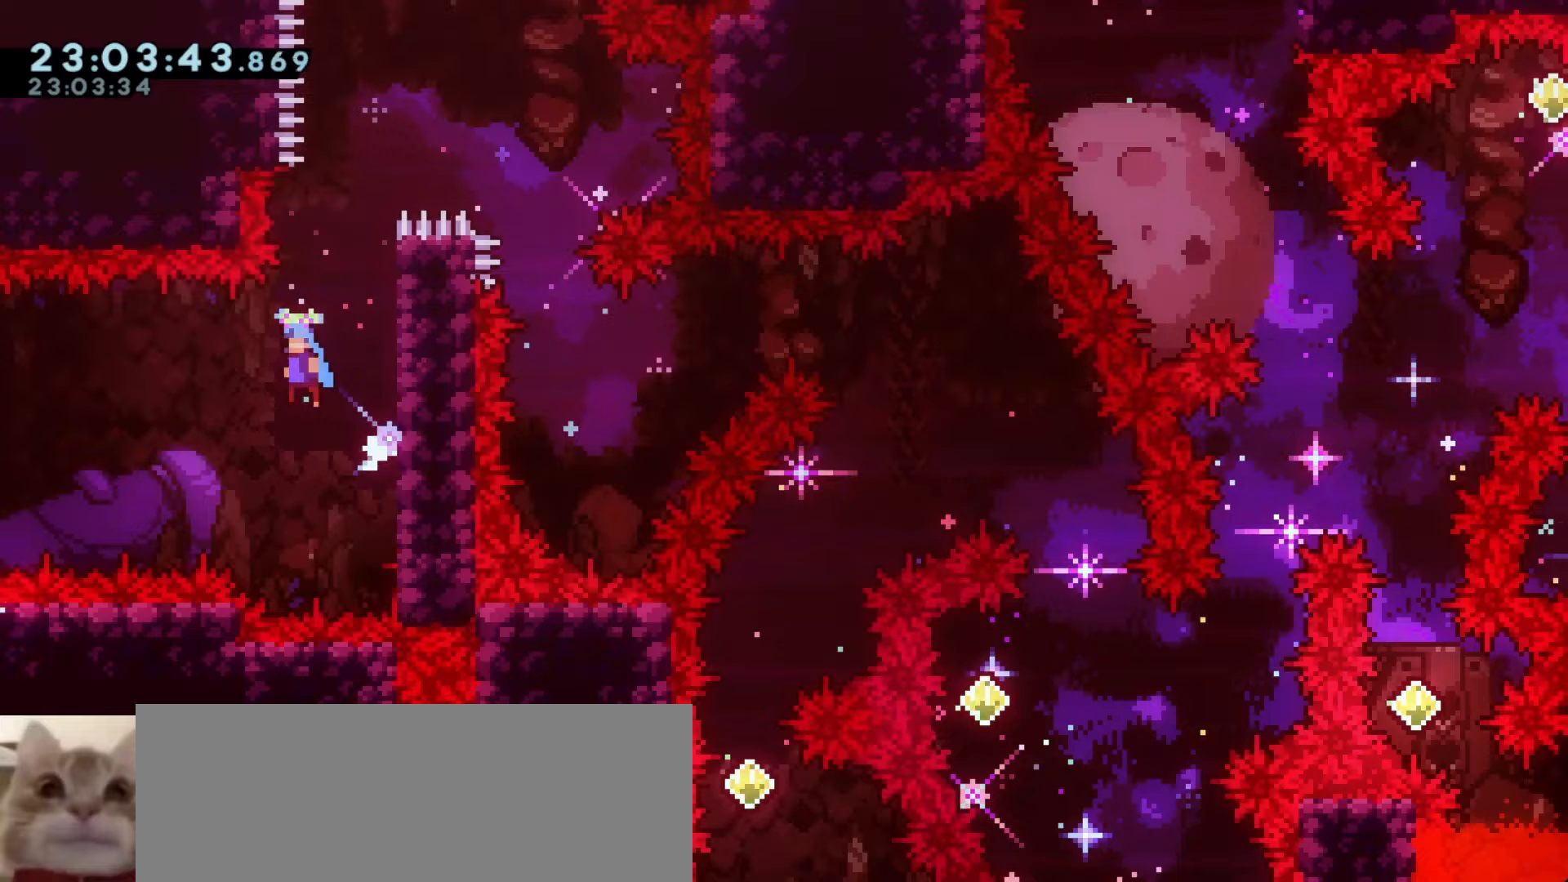
{"keys": ["a", "grab", "j1"], "events": []}
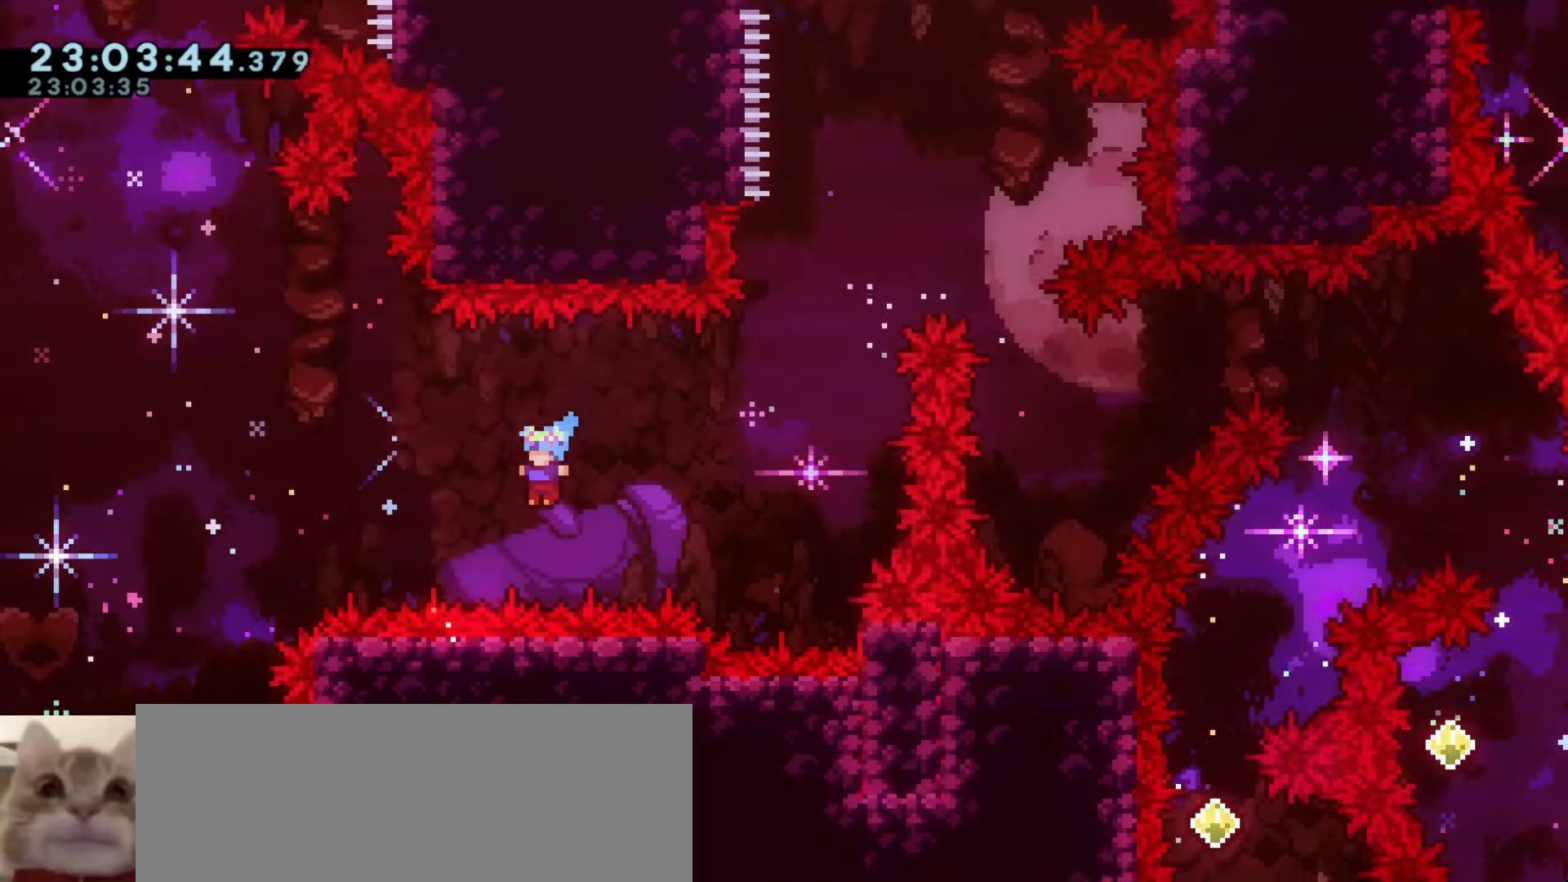
{"keys": ["a"], "events": [[150, "demo", "down"], [150, "w", "down"], [350, "w", "up"], [367, "demo", "up"], [367, "grab", "up"], [383, "j1", "up"]]}
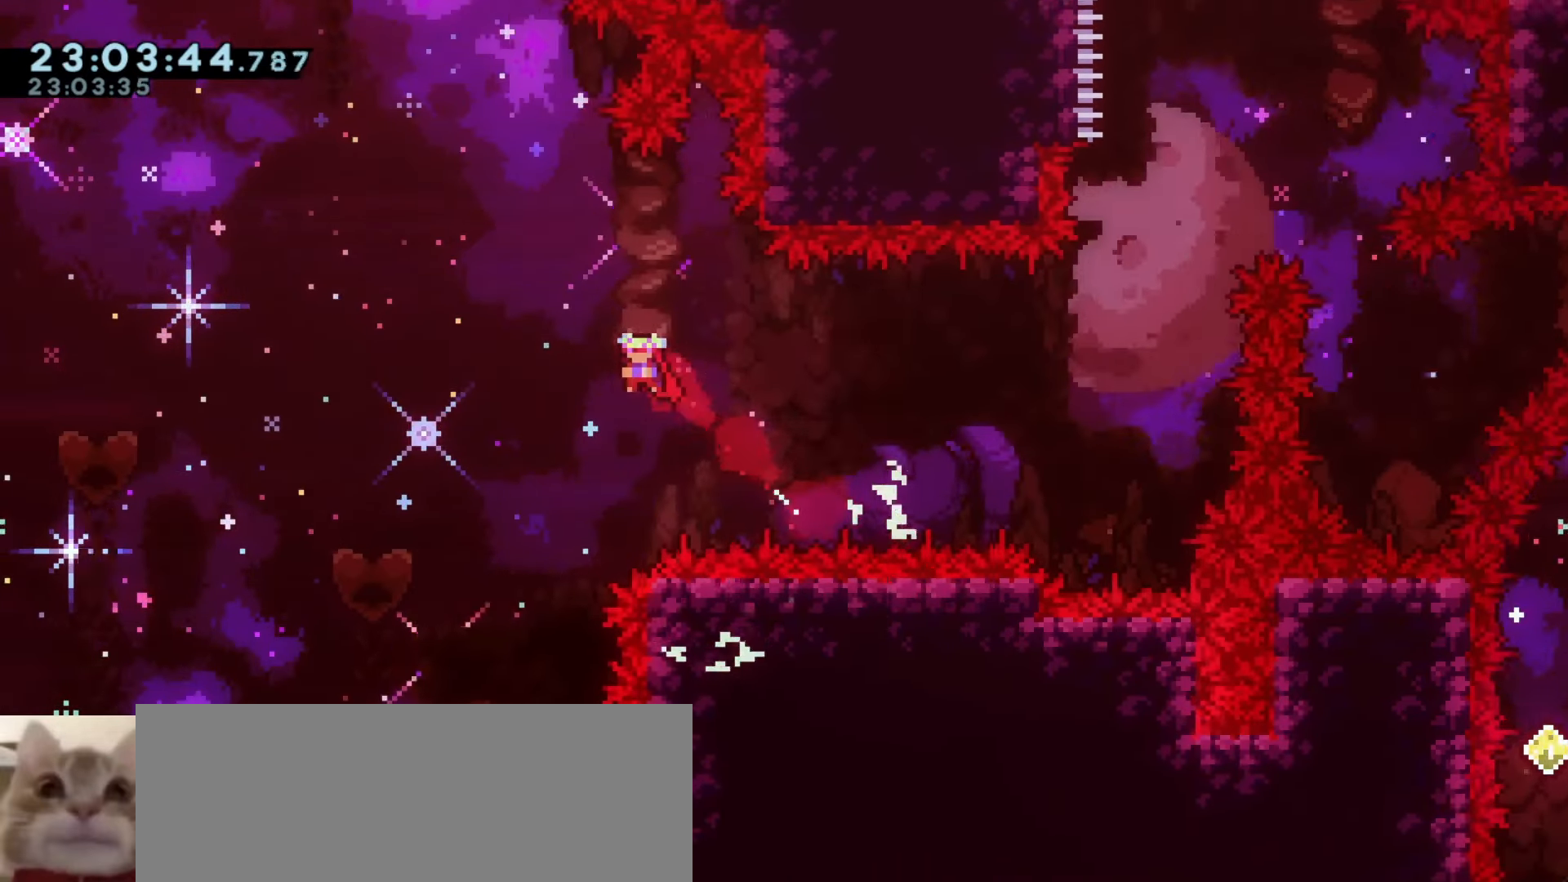
{"keys": ["a", "demo", "w"], "events": [[467, "demo", "down"], [467, "w", "down"]]}
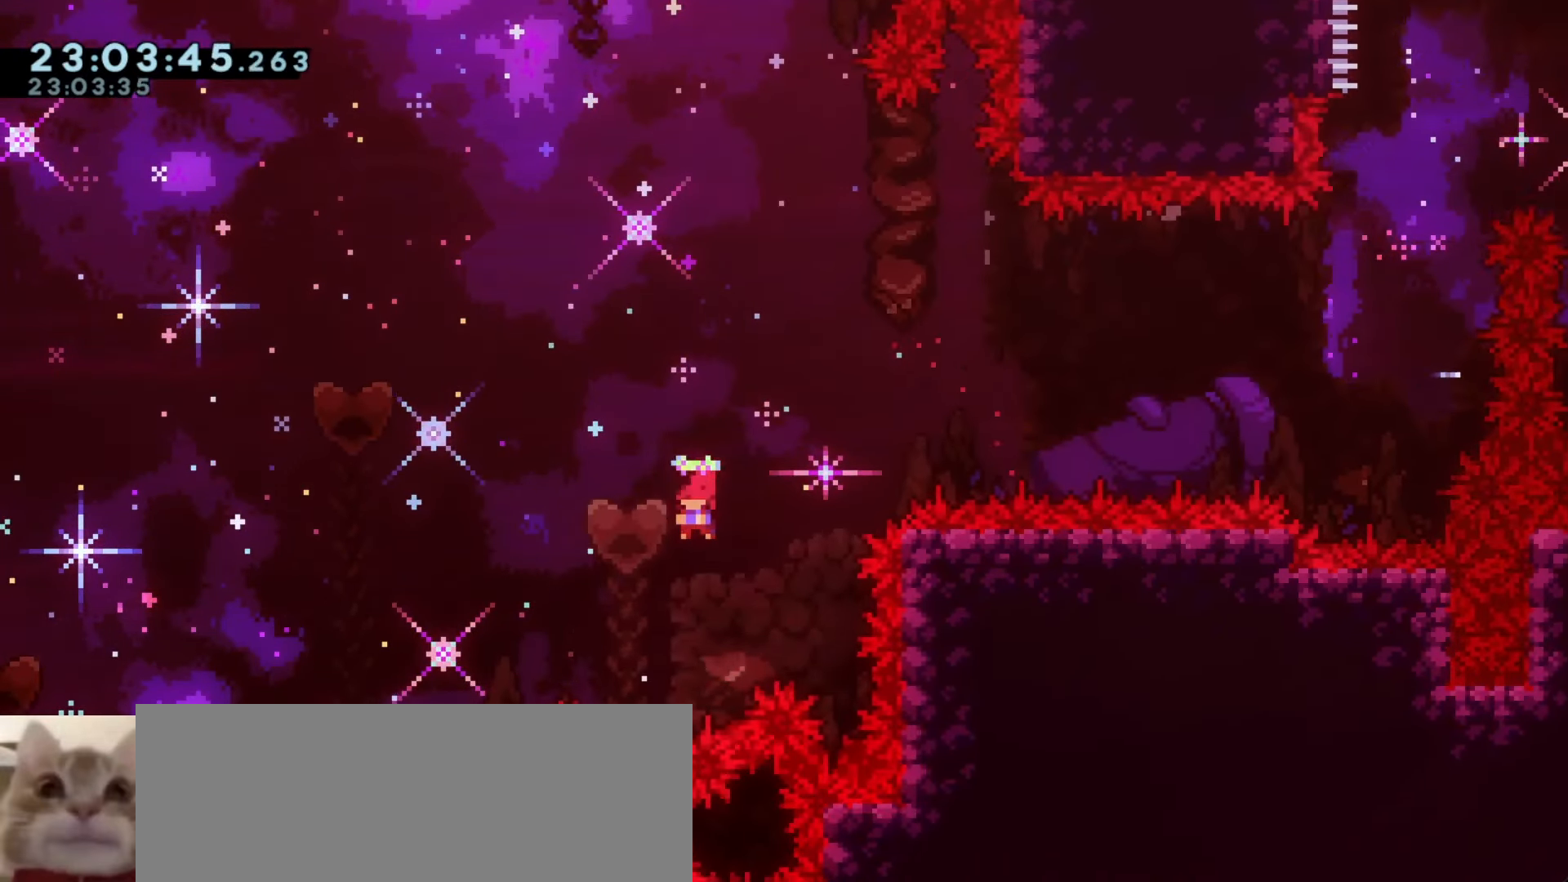
{"keys": [], "events": [[133, "w", "up"], [183, "demo", "up"], [317, "a", "up"]]}
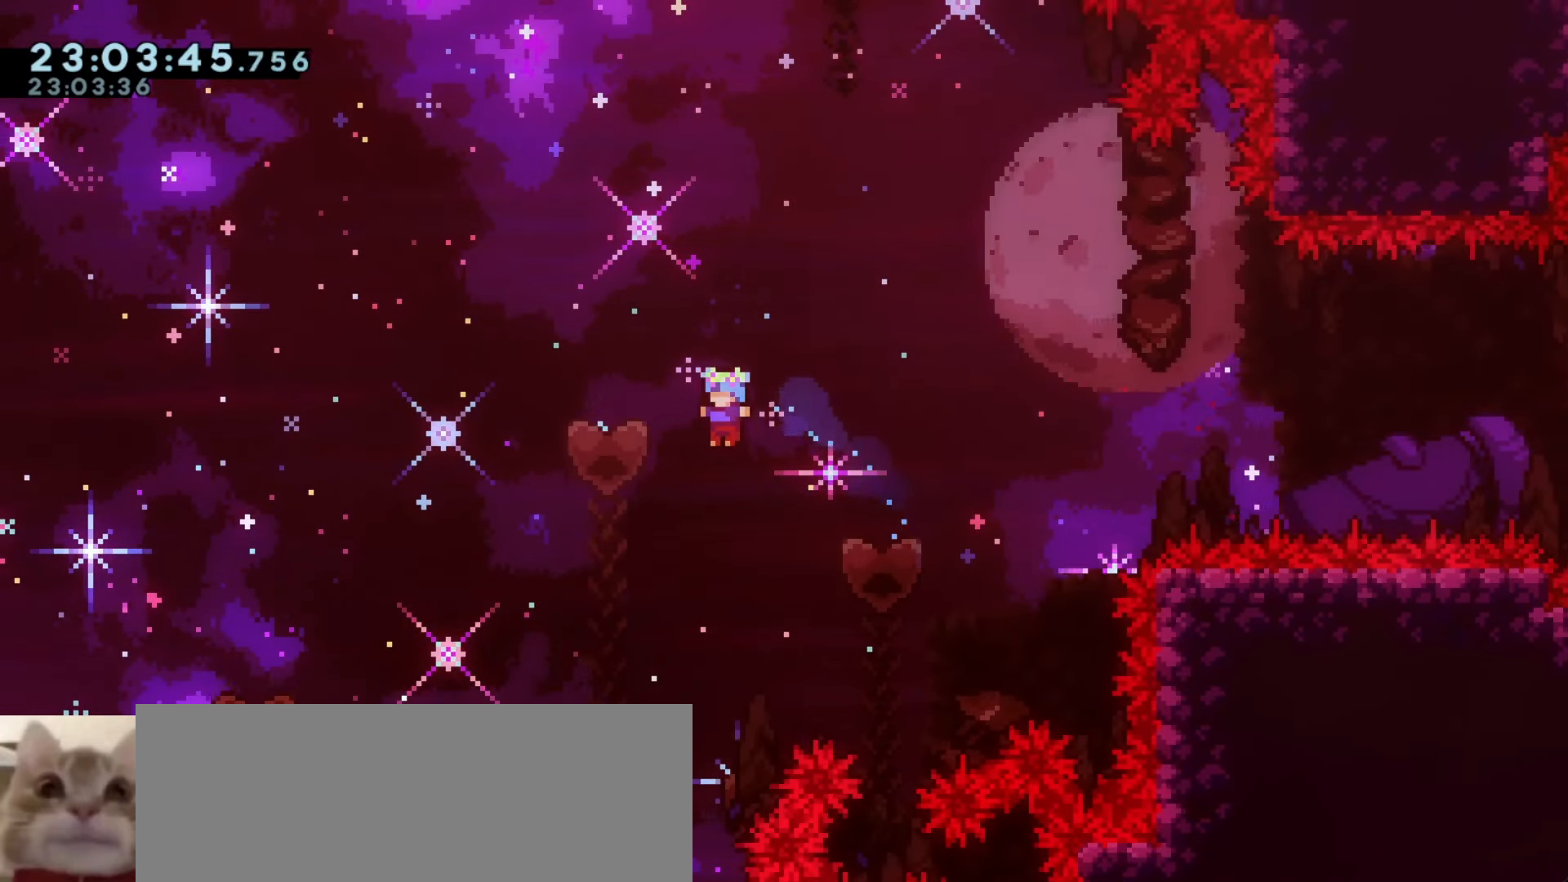
{"keys": [], "events": [[50, "a", "down"], [117, "a", "up"], [450, "a", "down"], [500, "a", "up"]]}
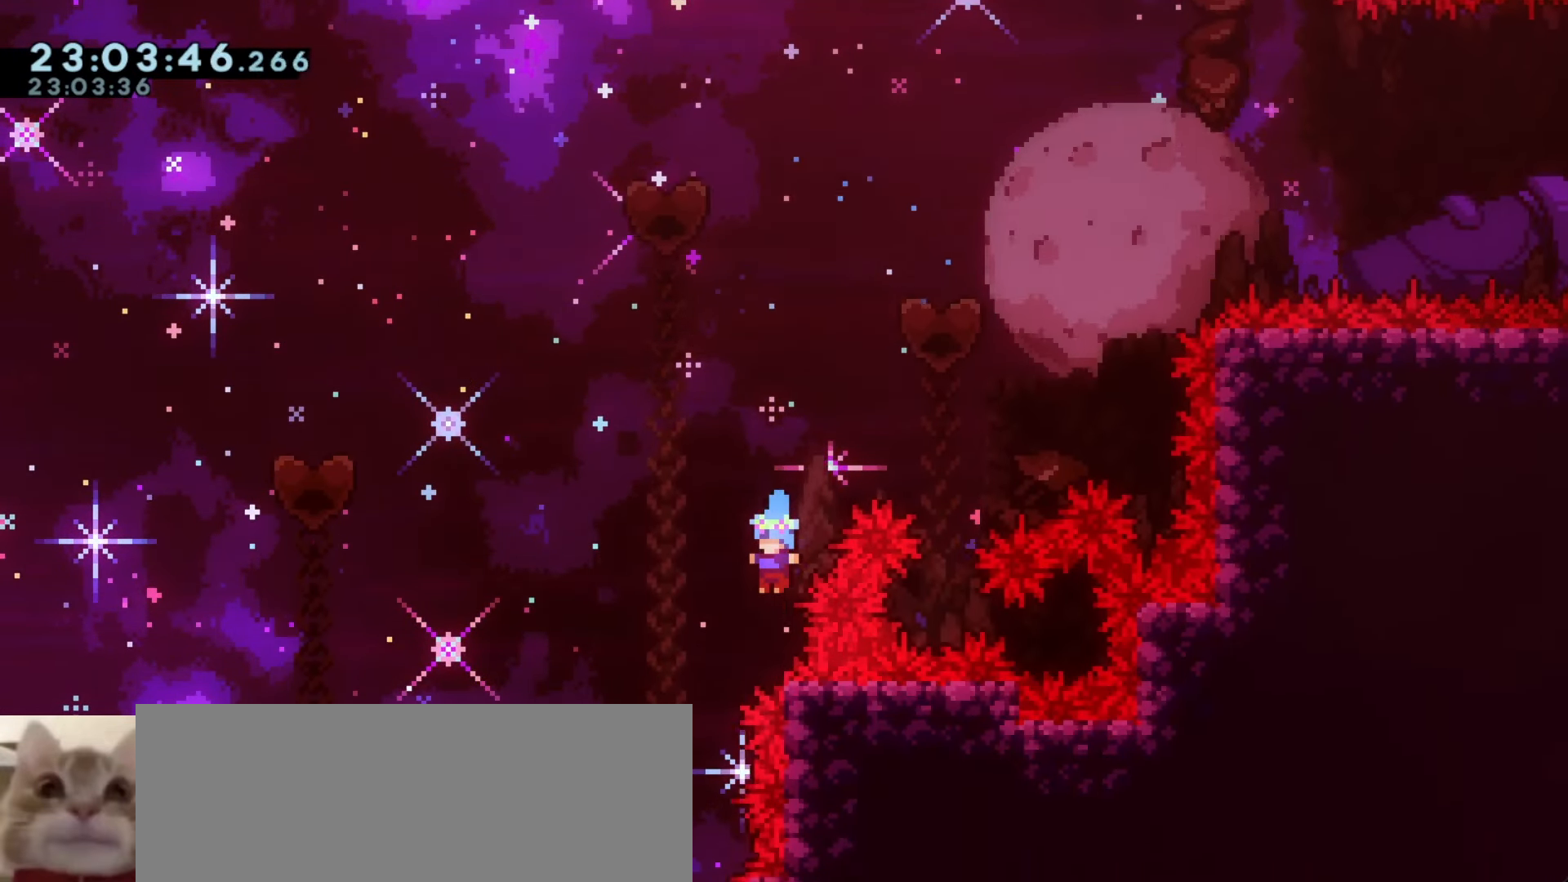
{"keys": [], "events": []}
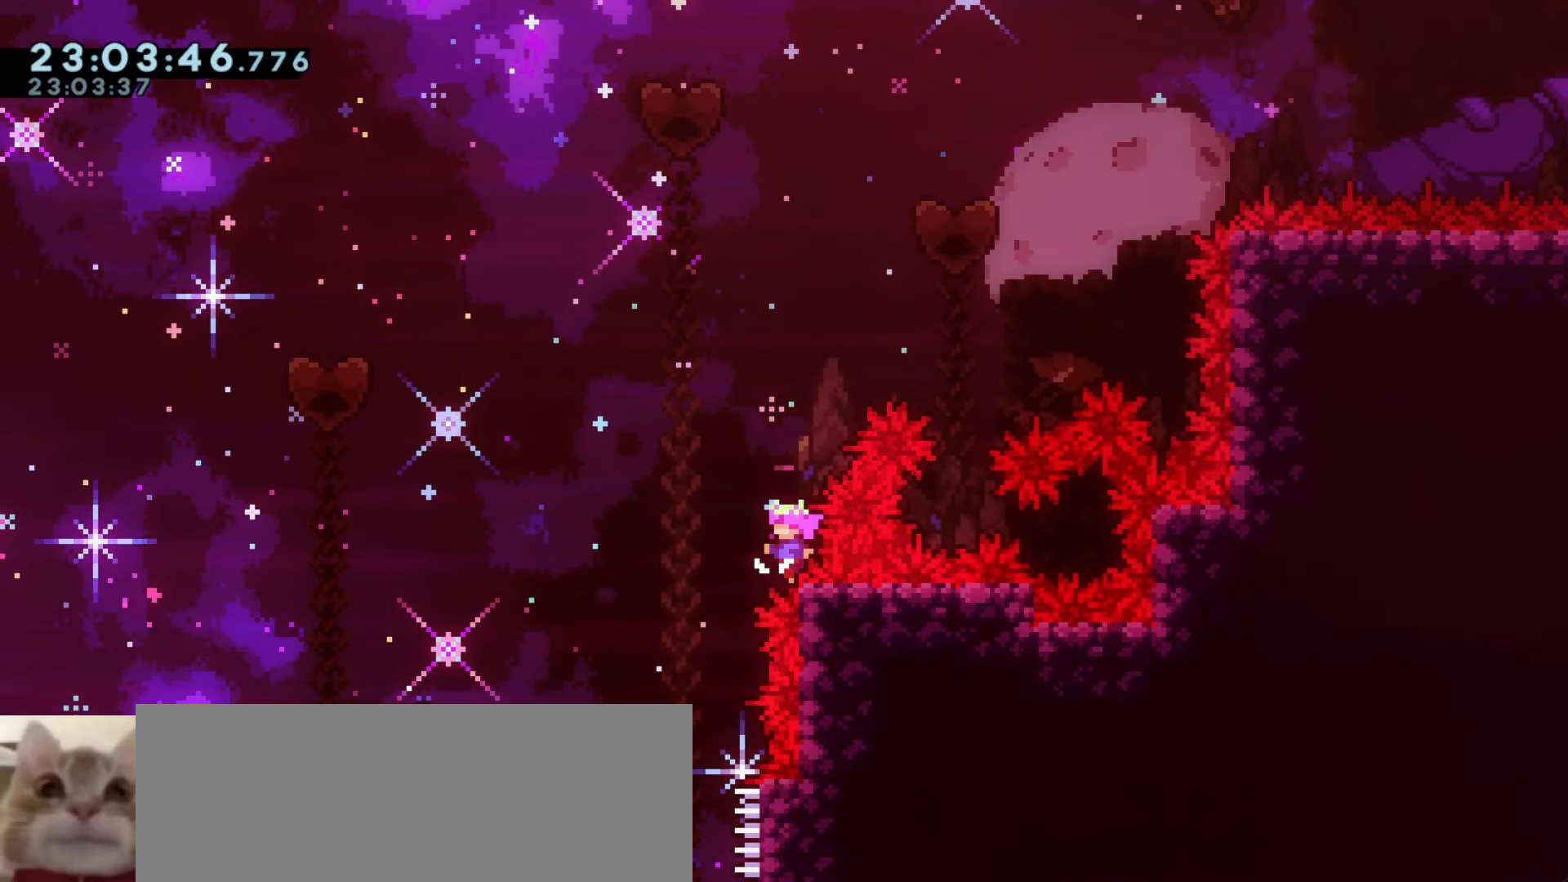
{"keys": ["s"], "events": [[433, "s", "down"]]}
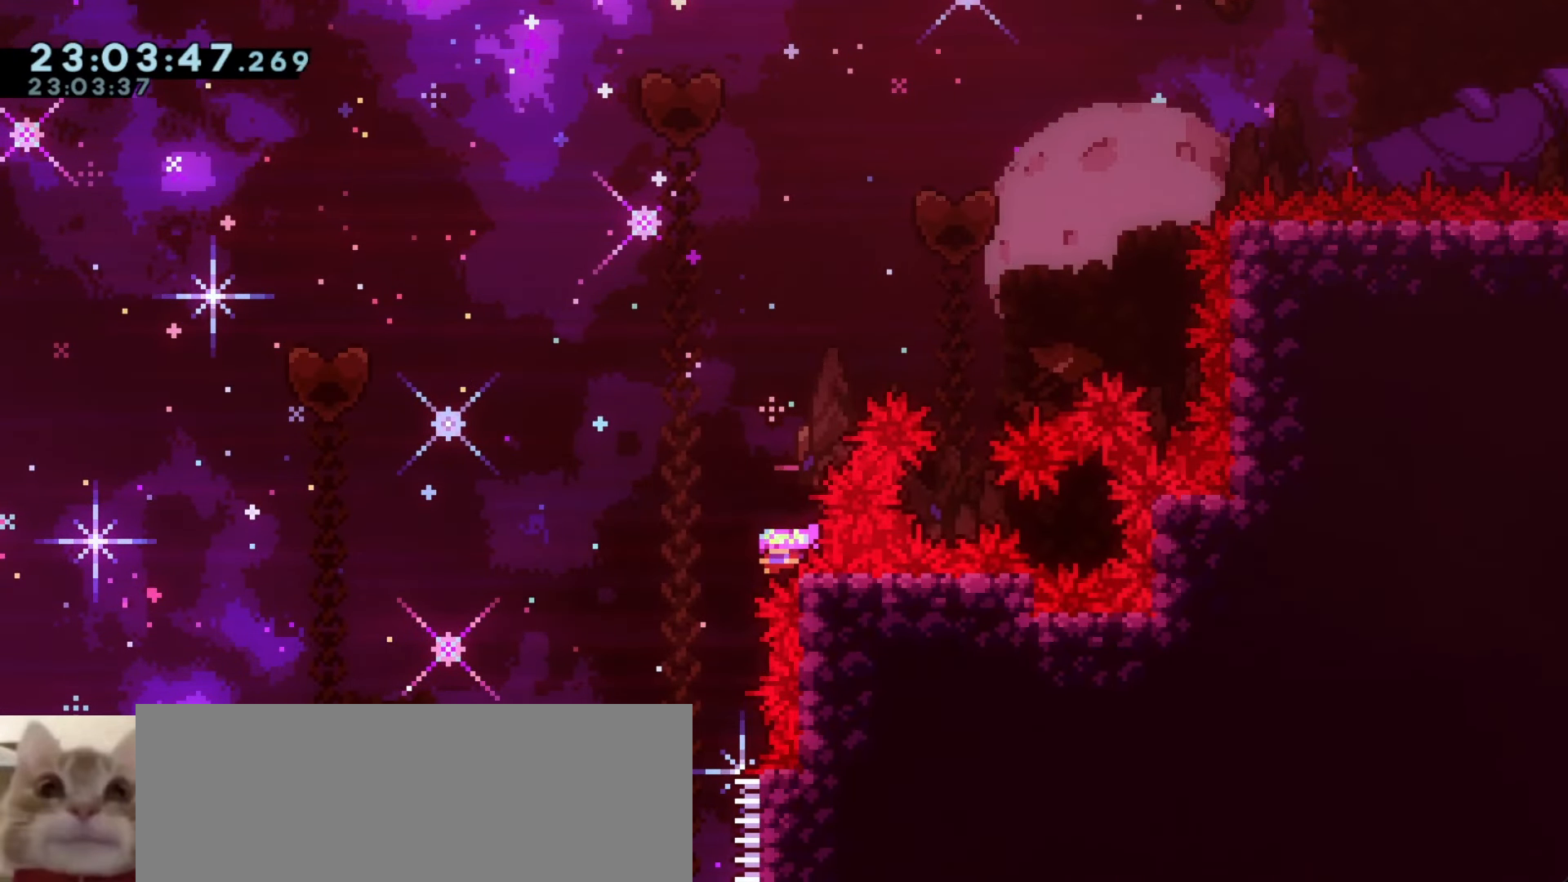
{"keys": [], "events": [[50, "d", "down"], [150, "d", "up"], [217, "s", "up"]]}
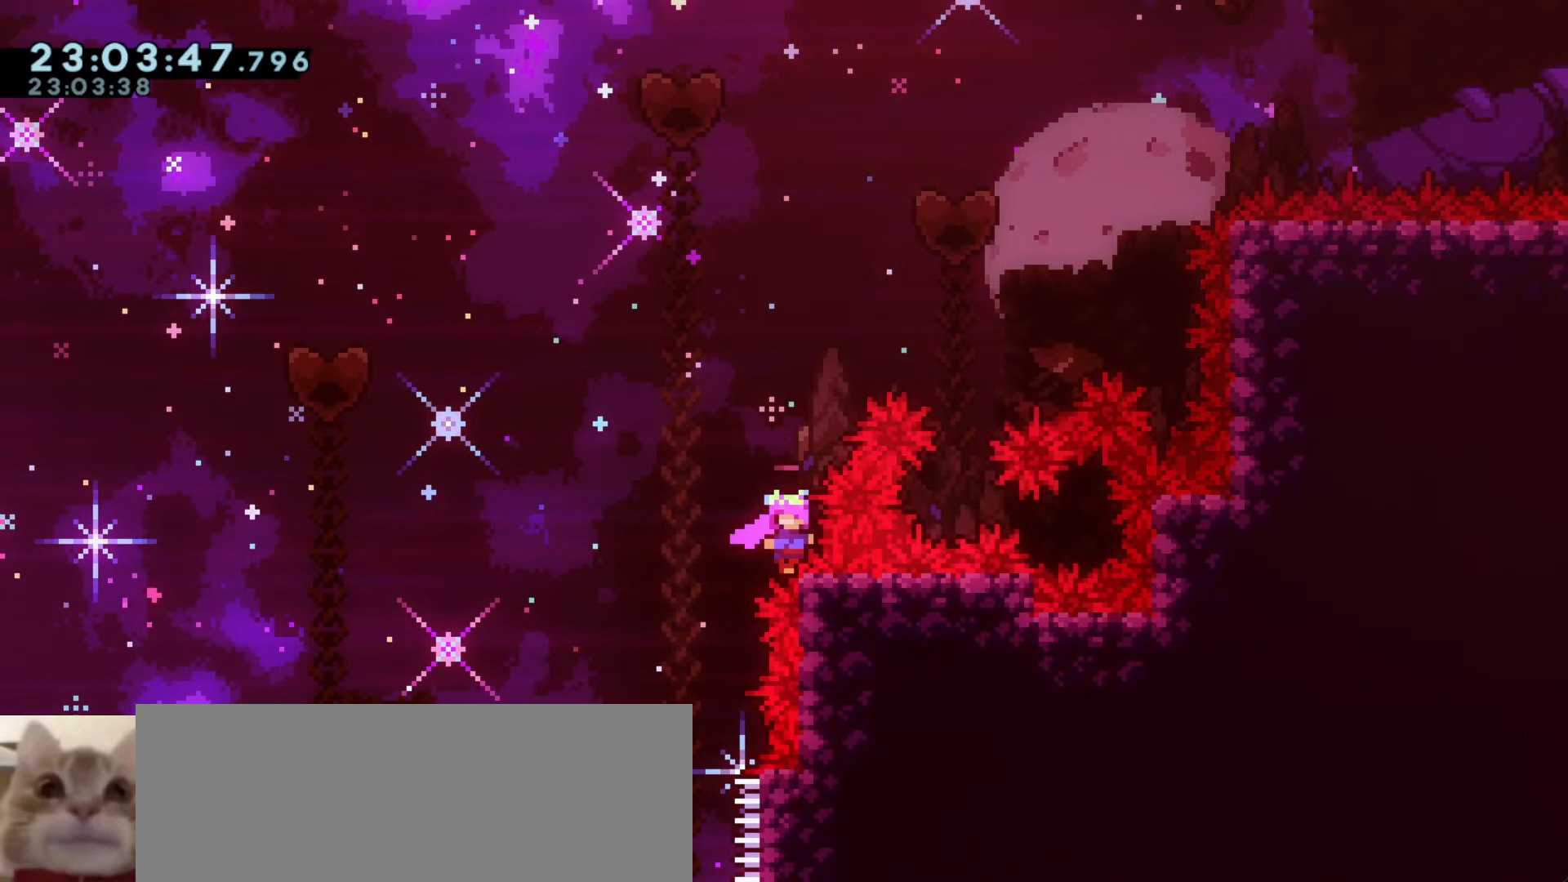
{"keys": [], "events": [[333, "d", "down"], [350, "d", "up"]]}
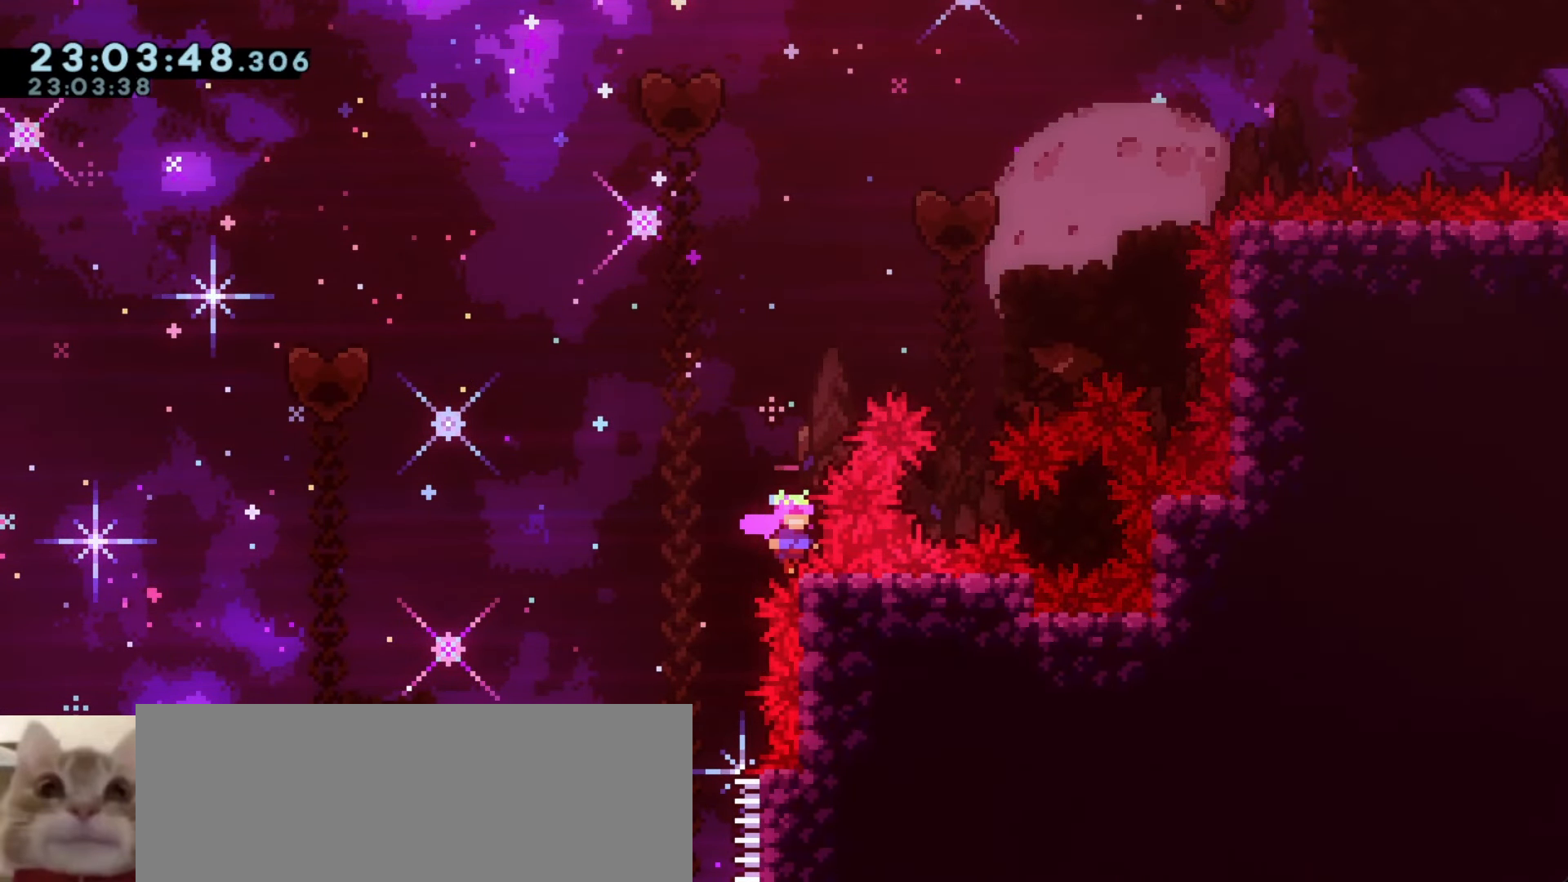
{"keys": ["a", "s"], "events": [[317, "s", "down"], [467, "a", "down"]]}
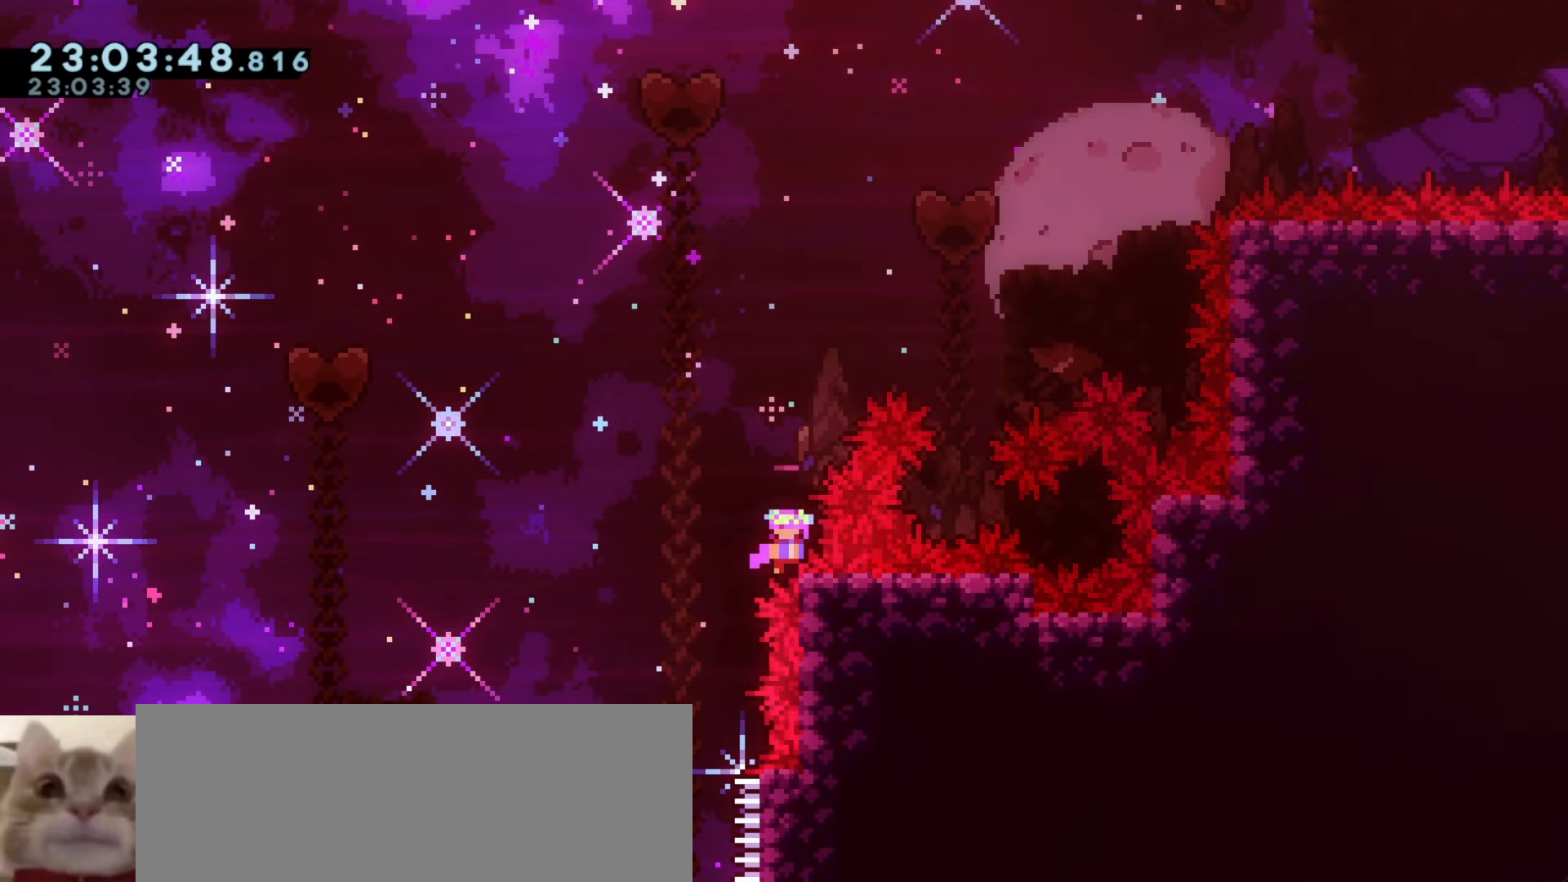
{"keys": [], "events": [[83, "a", "up"], [117, "s", "up"], [467, "a", "down"], [483, "a", "up"]]}
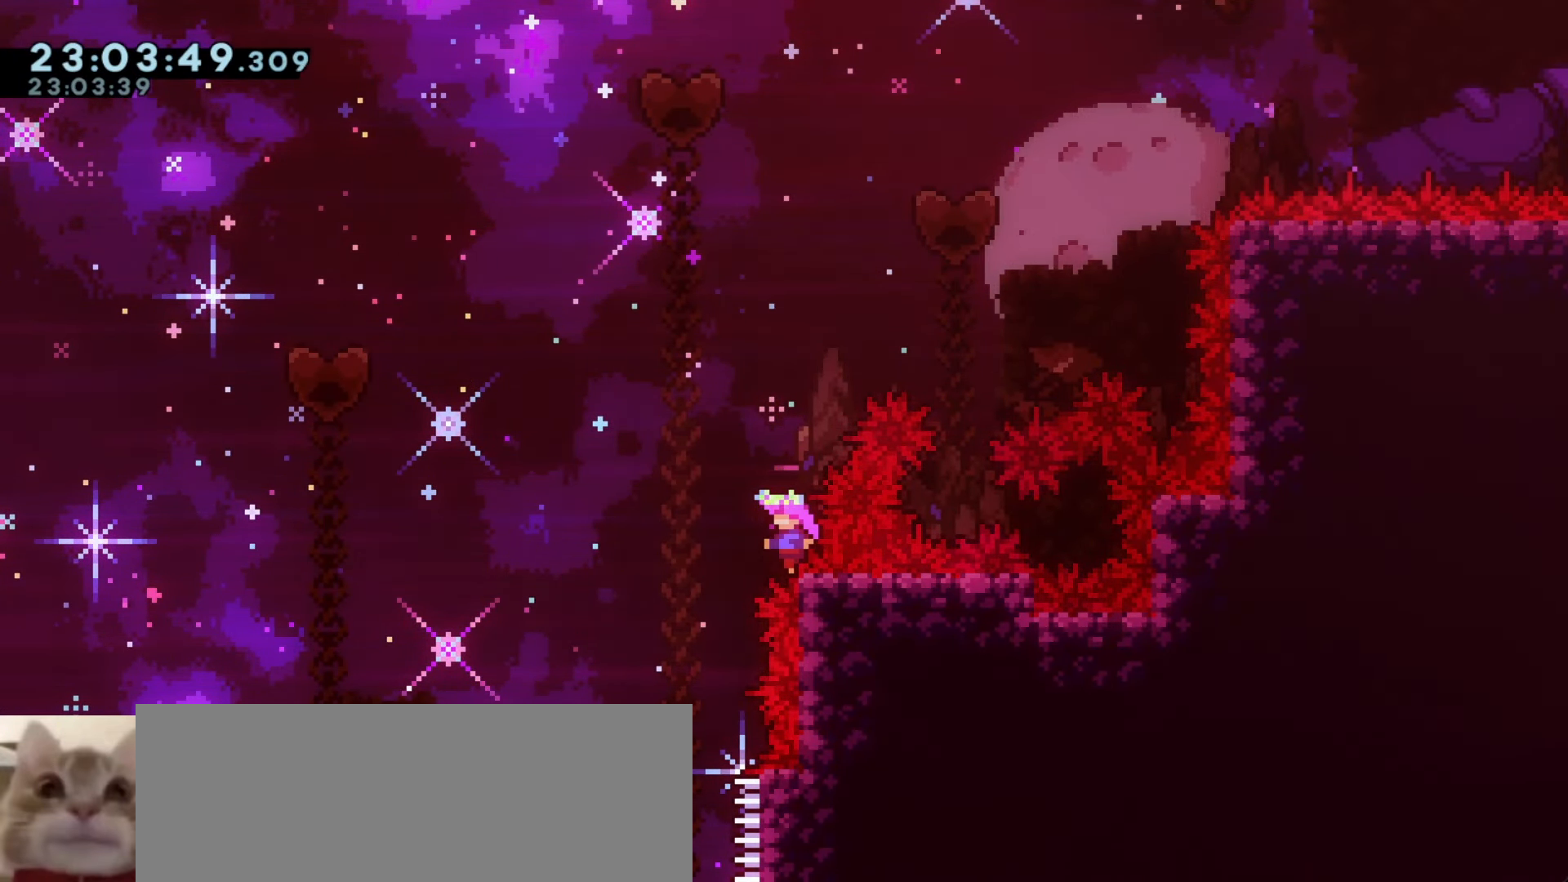
{"keys": ["a", "s"], "events": [[367, "s", "down"], [500, "a", "down"]]}
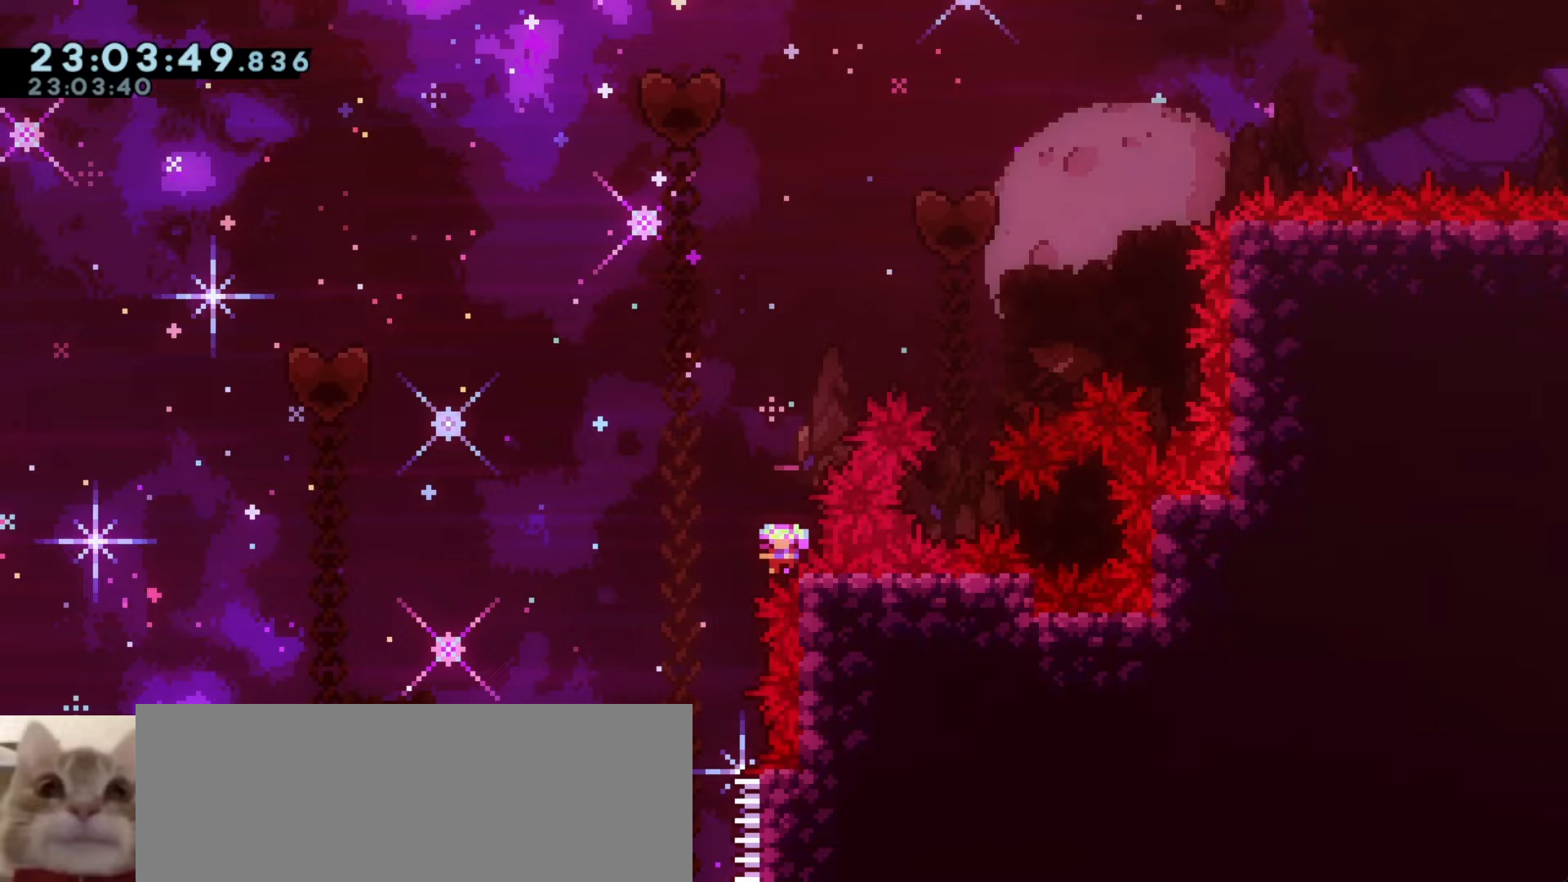
{"keys": ["a", "s"], "events": []}
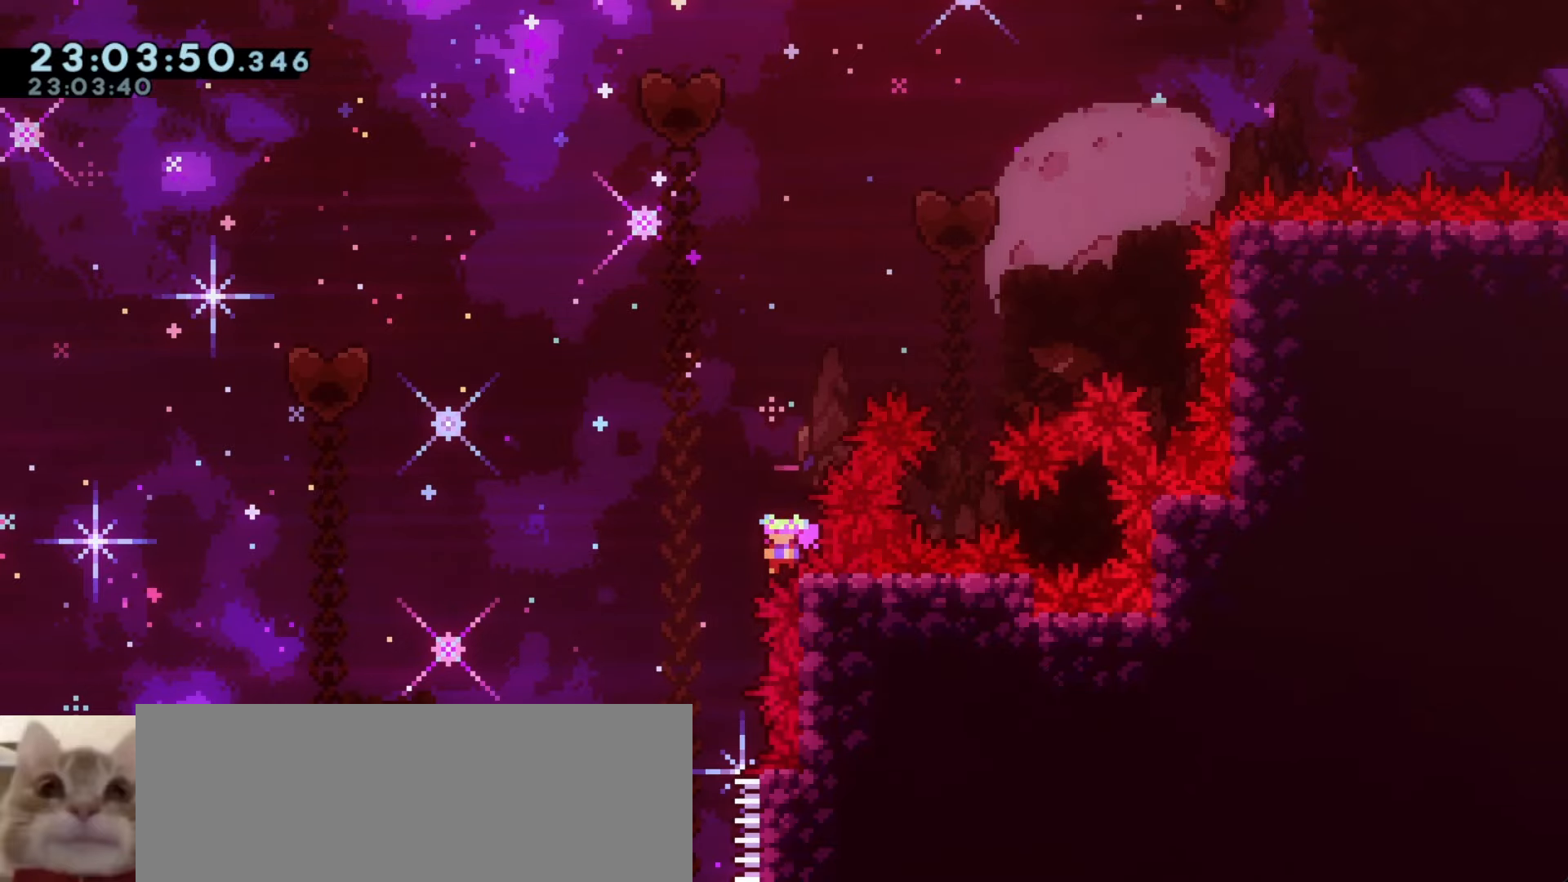
{"keys": ["a", "s"], "events": []}
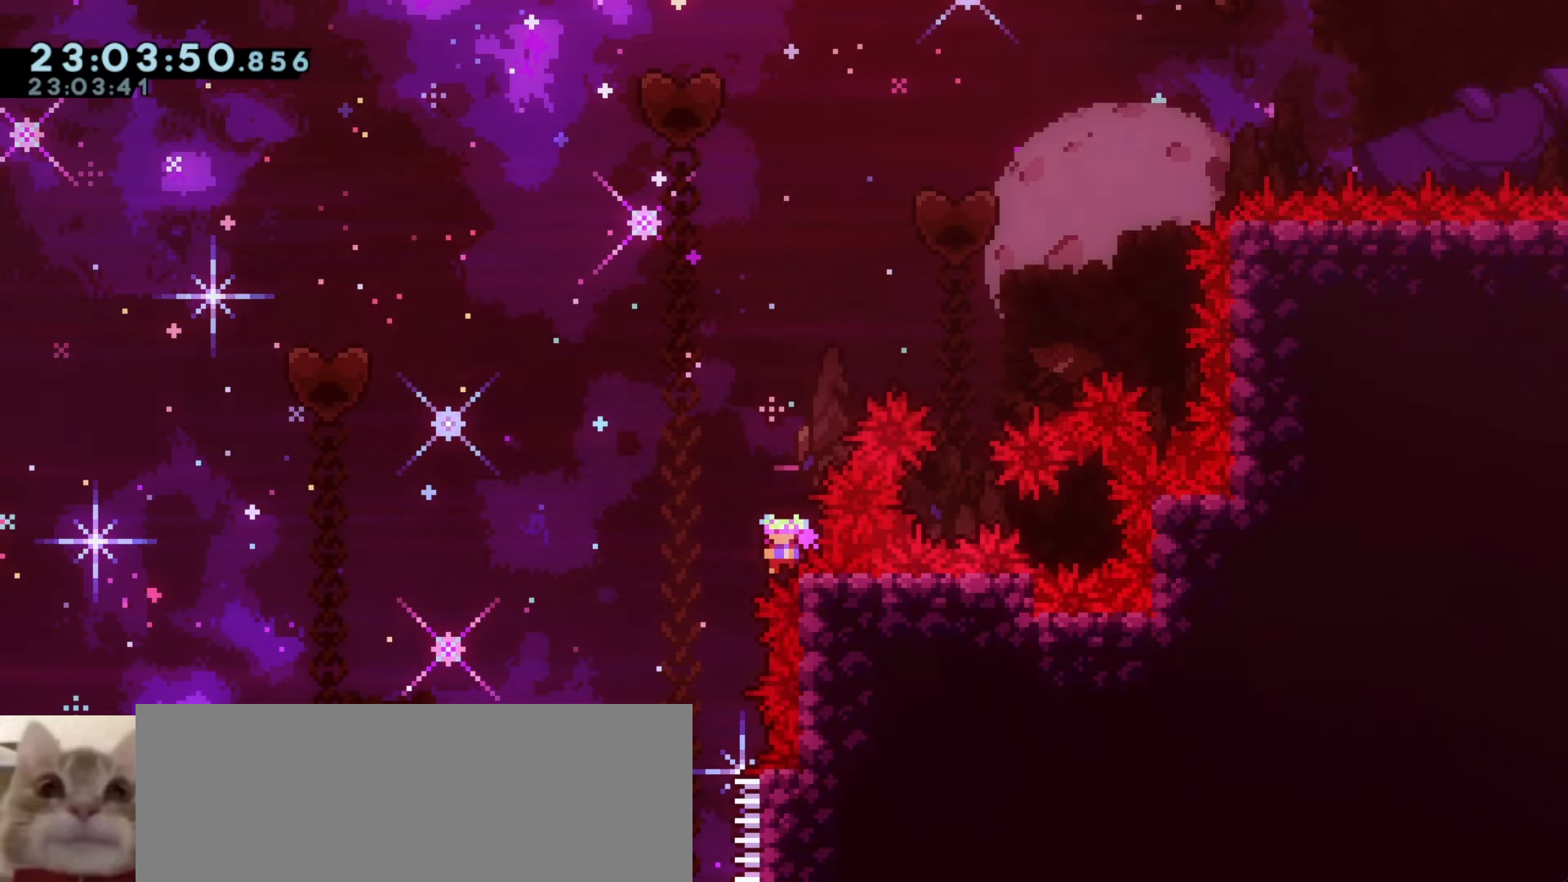
{"keys": [], "events": [[300, "dash", "down"], [467, "dash", "up"], [483, "a", "up"], [483, "s", "up"]]}
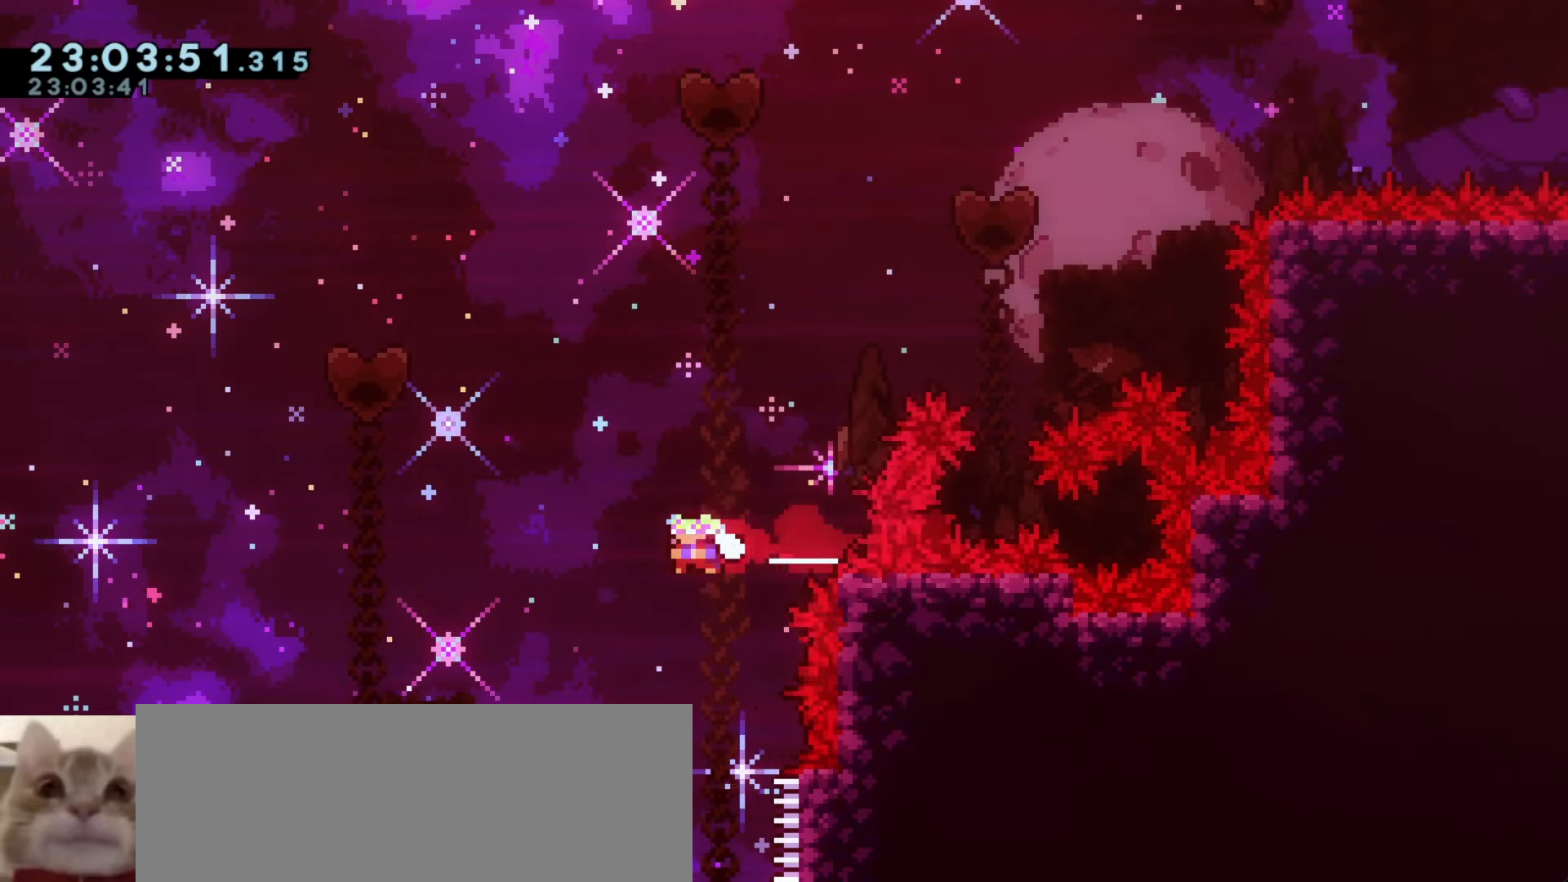
{"keys": ["a", "j1"], "events": [[17, "d", "down"], [33, "dash", "down"], [233, "d", "up"], [250, "a", "down"], [267, "j1", "down"], [283, "dash", "up"]]}
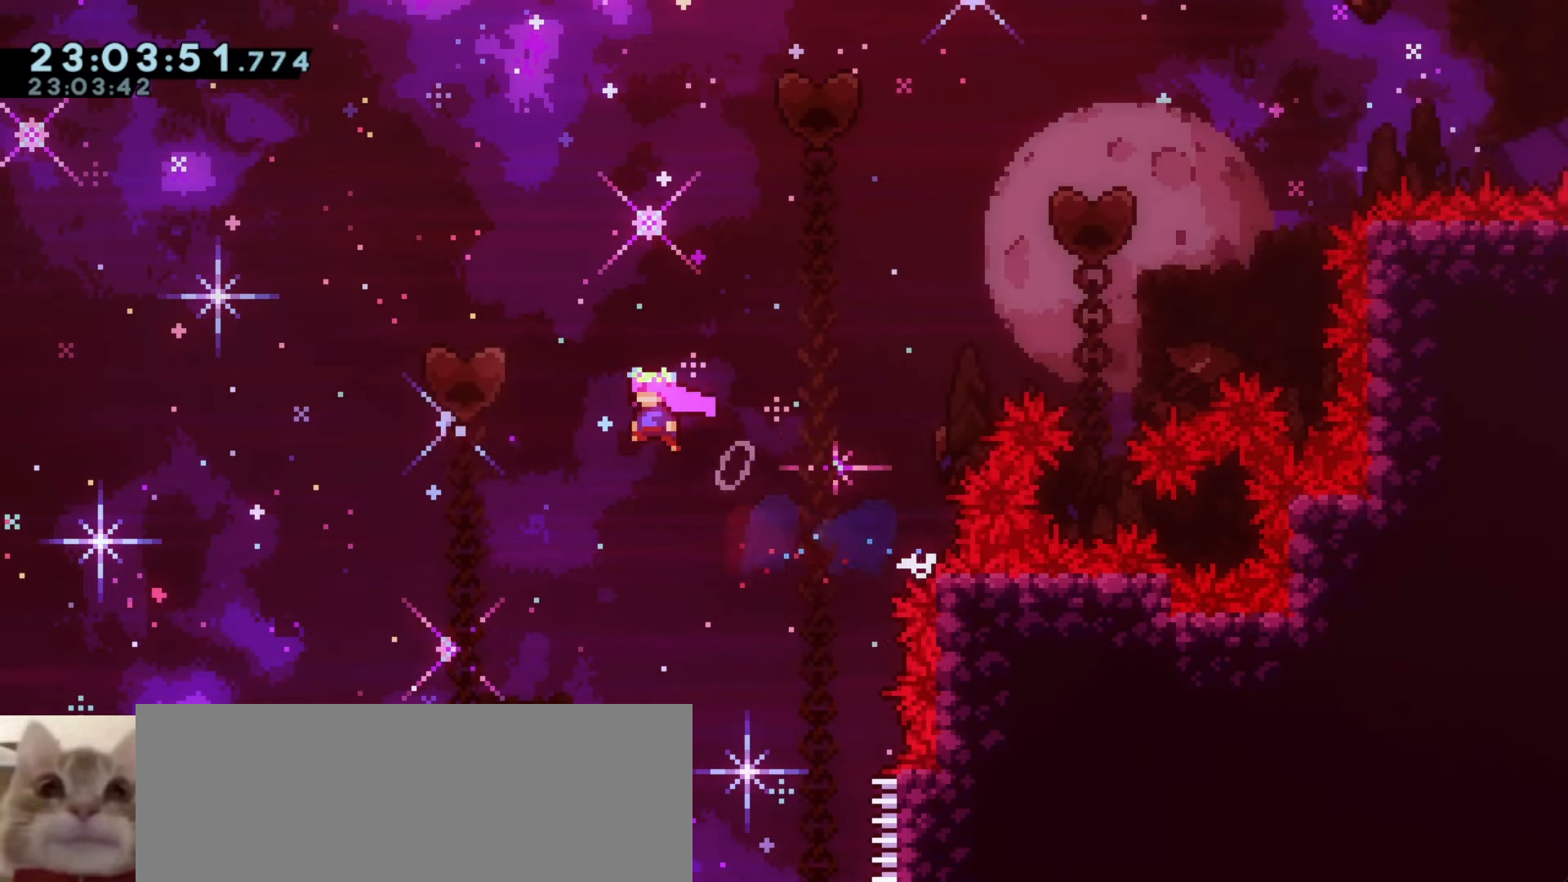
{"keys": ["a", "j1"], "events": []}
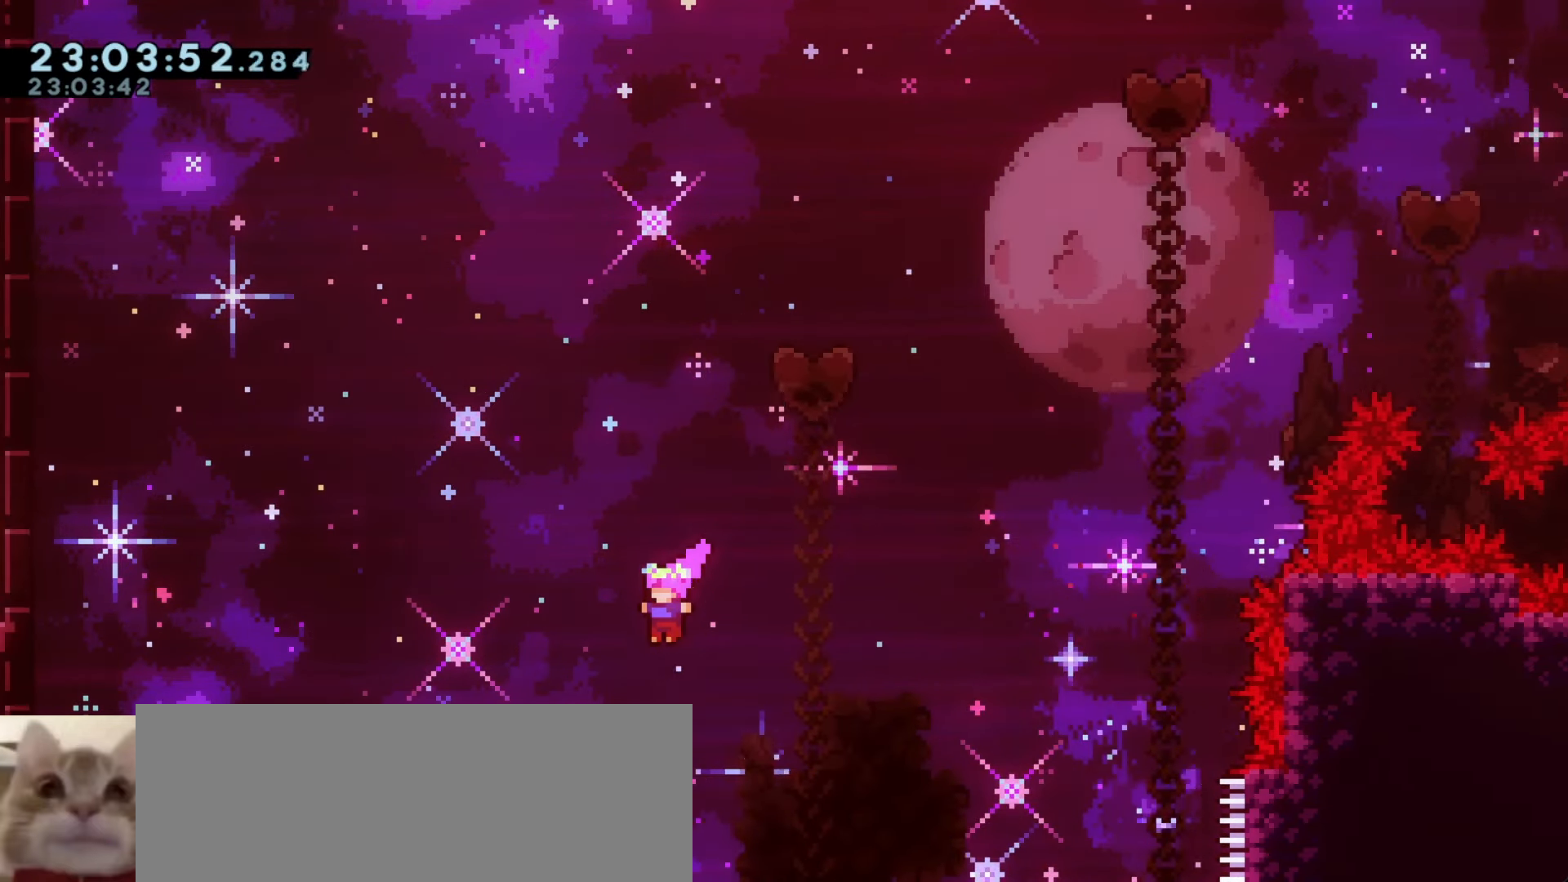
{"keys": ["a"], "events": [[217, "demo", "down"], [217, "w", "down"], [350, "j1", "up"], [367, "w", "up"], [383, "demo", "up"]]}
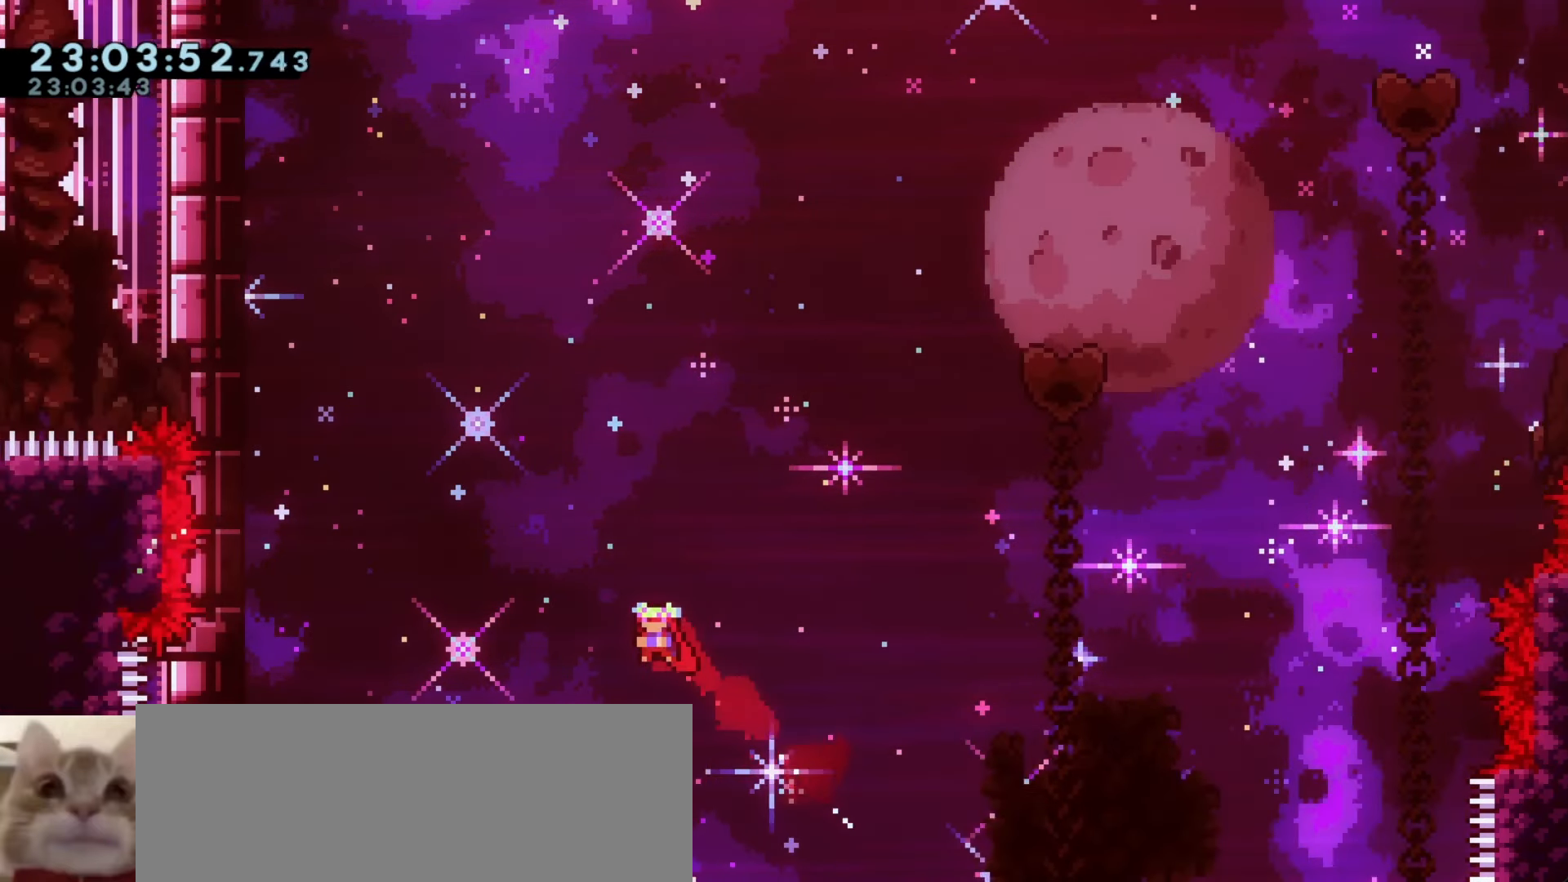
{"keys": ["a", "demo", "w"], "events": [[333, "w", "down"], [350, "demo", "down"]]}
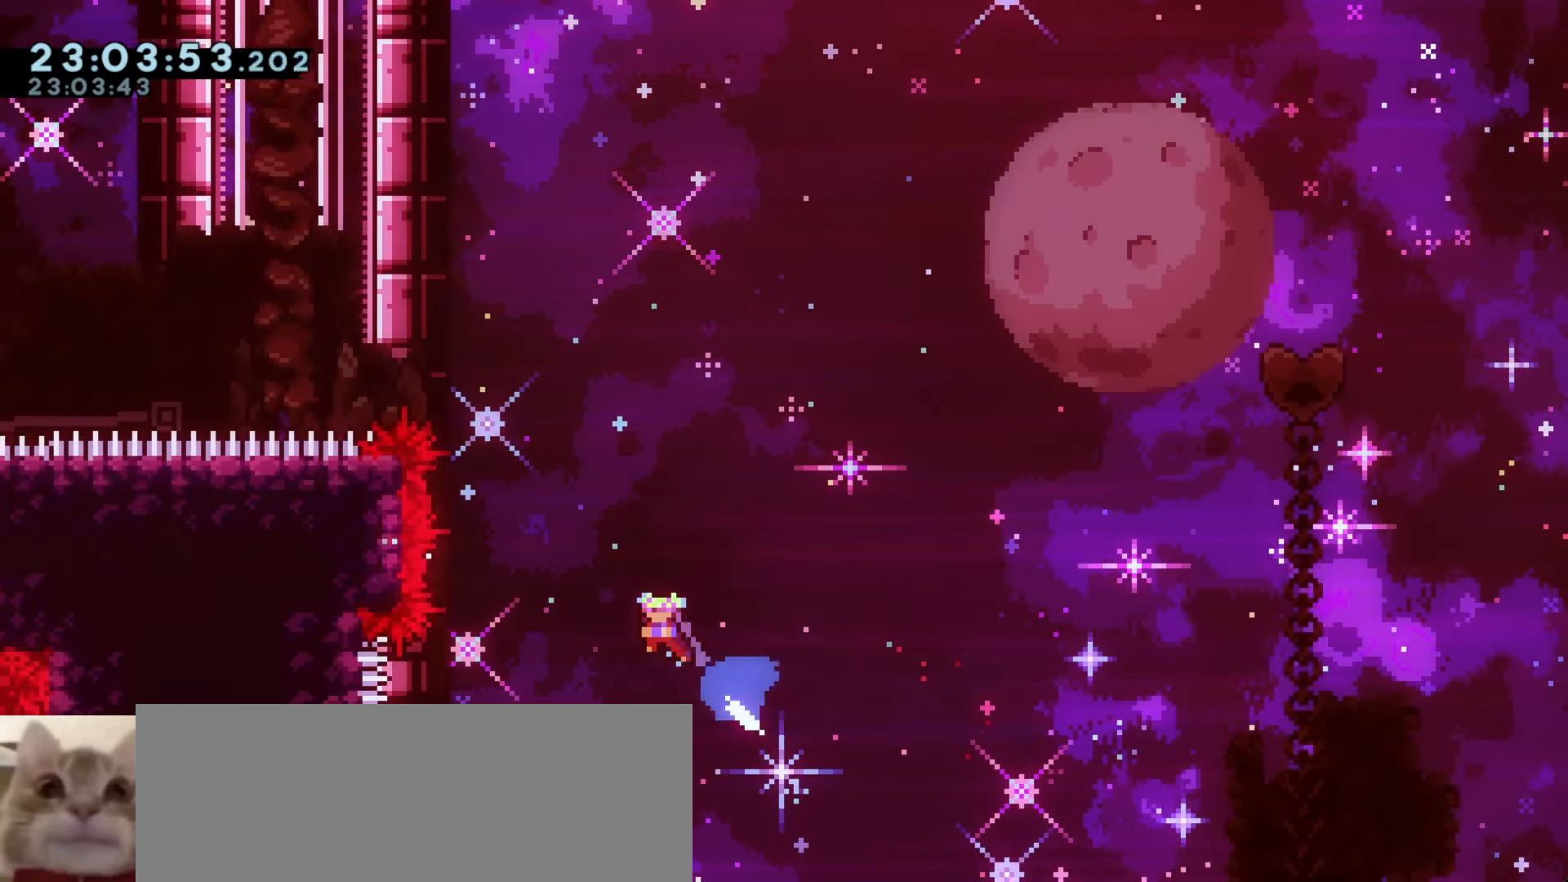
{"keys": ["dash", "w"], "events": [[33, "w", "up"], [50, "demo", "up"], [400, "a", "up"], [400, "w", "down"], [433, "dash", "down"]]}
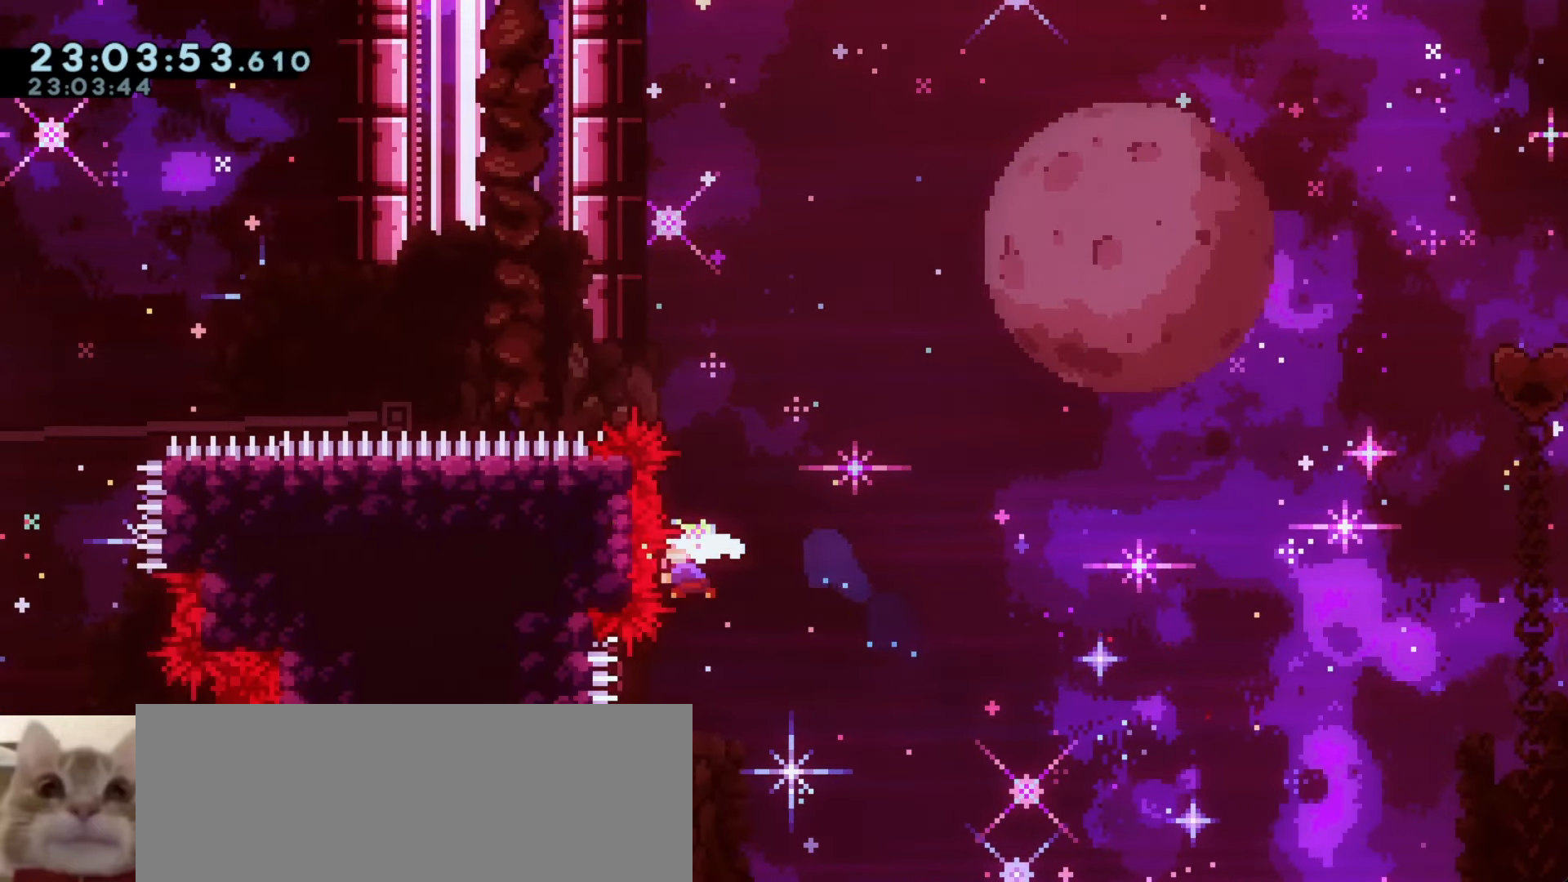
{"keys": ["a", "demo", "w"], "events": [[17, "j1", "down"], [33, "j1", "up"], [133, "dash", "up"], [133, "w", "up"], [200, "a", "down"], [450, "w", "down"], [483, "demo", "down"]]}
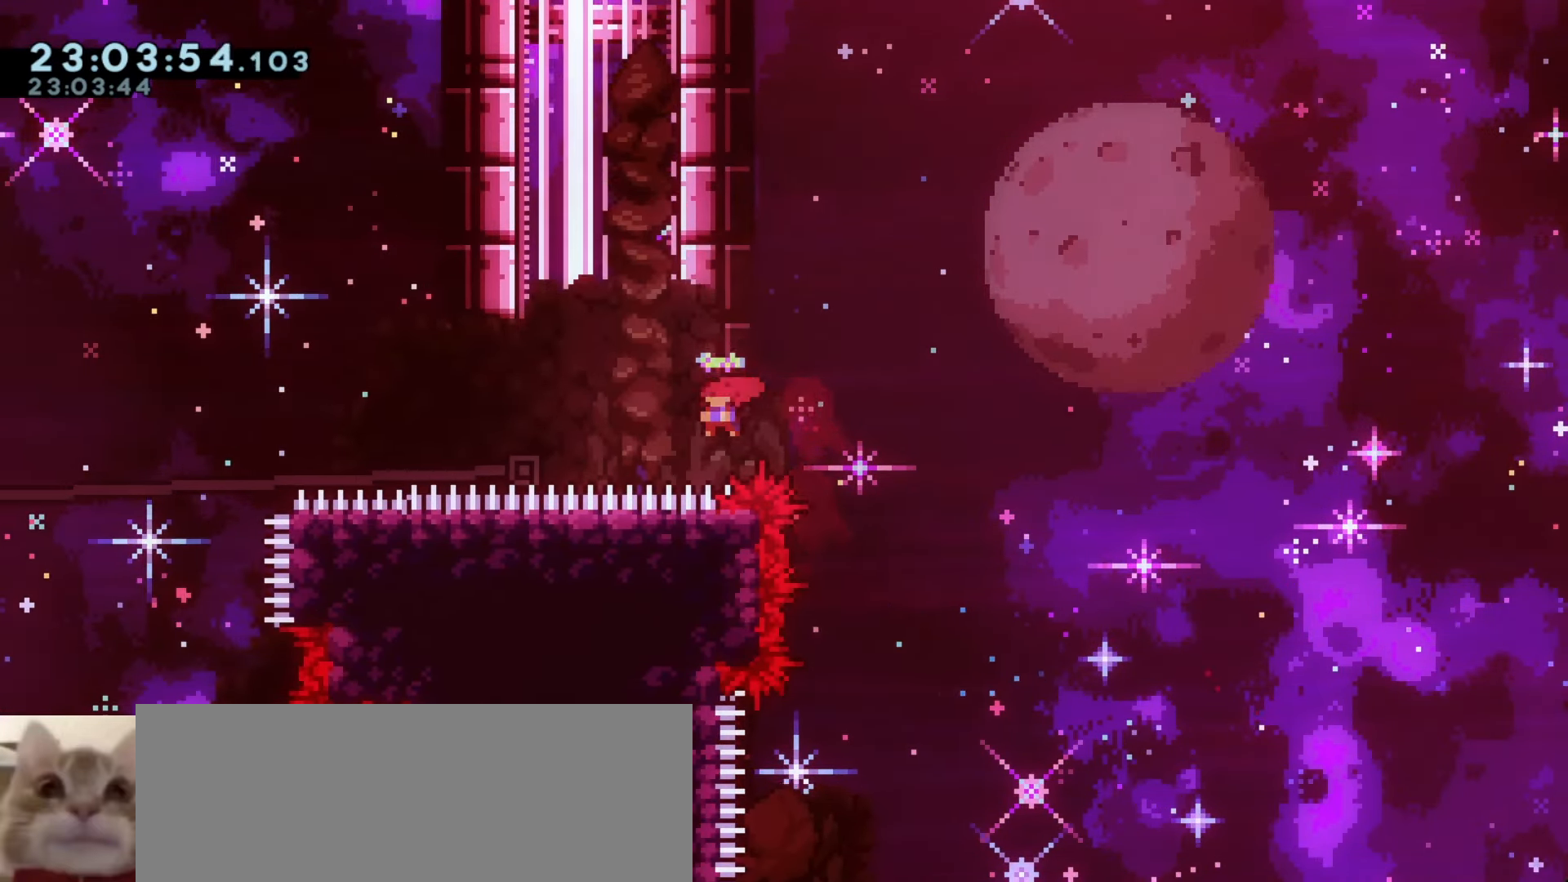
{"keys": ["a"], "events": [[133, "w", "up"], [167, "demo", "up"]]}
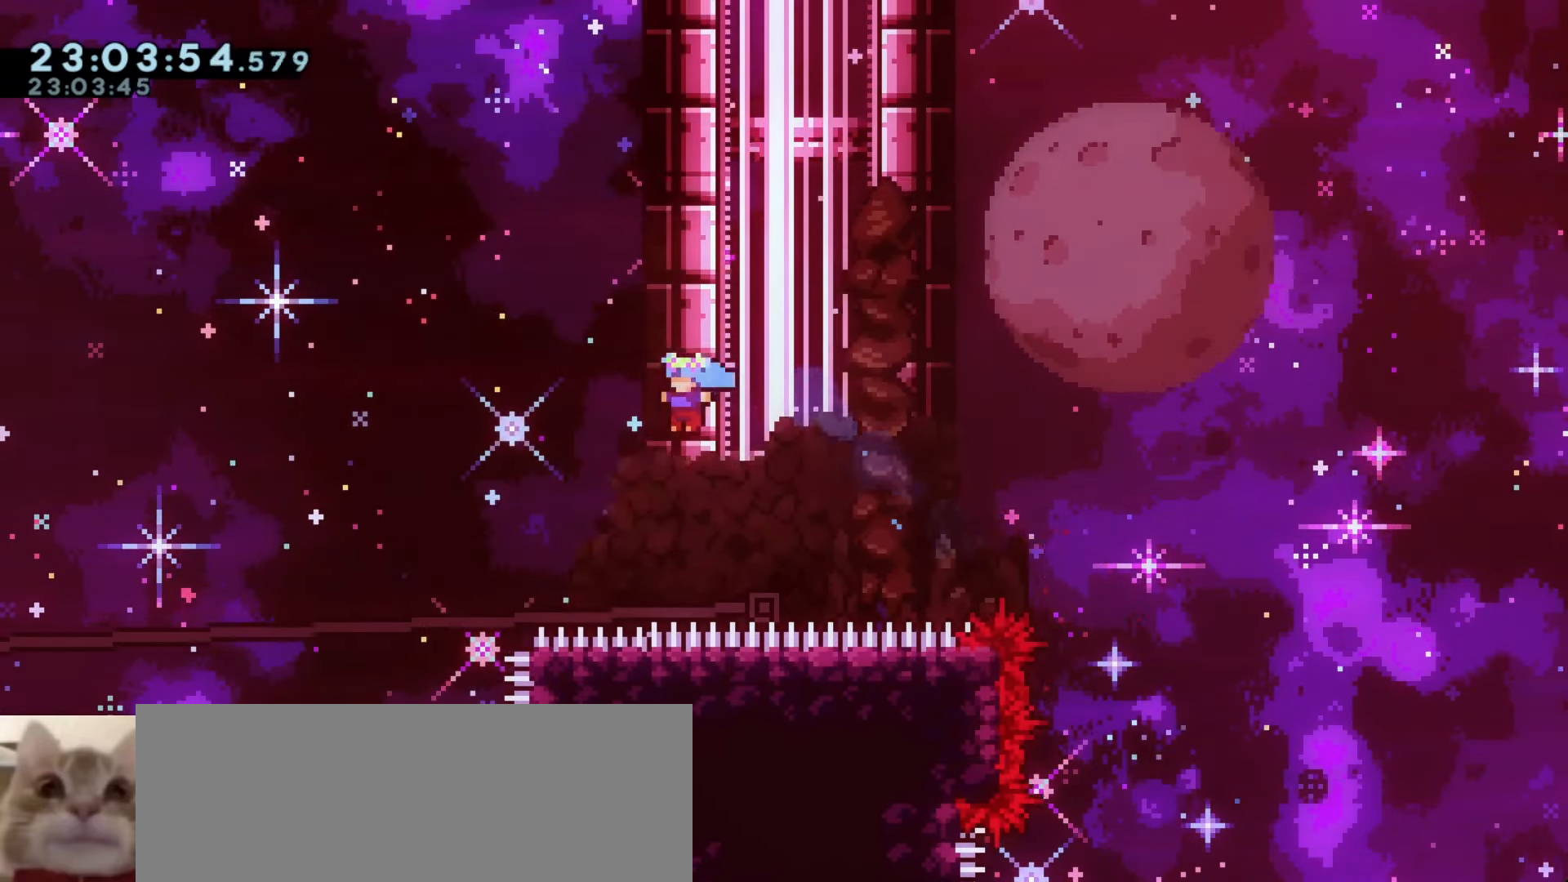
{"keys": [], "events": [[217, "a", "up"]]}